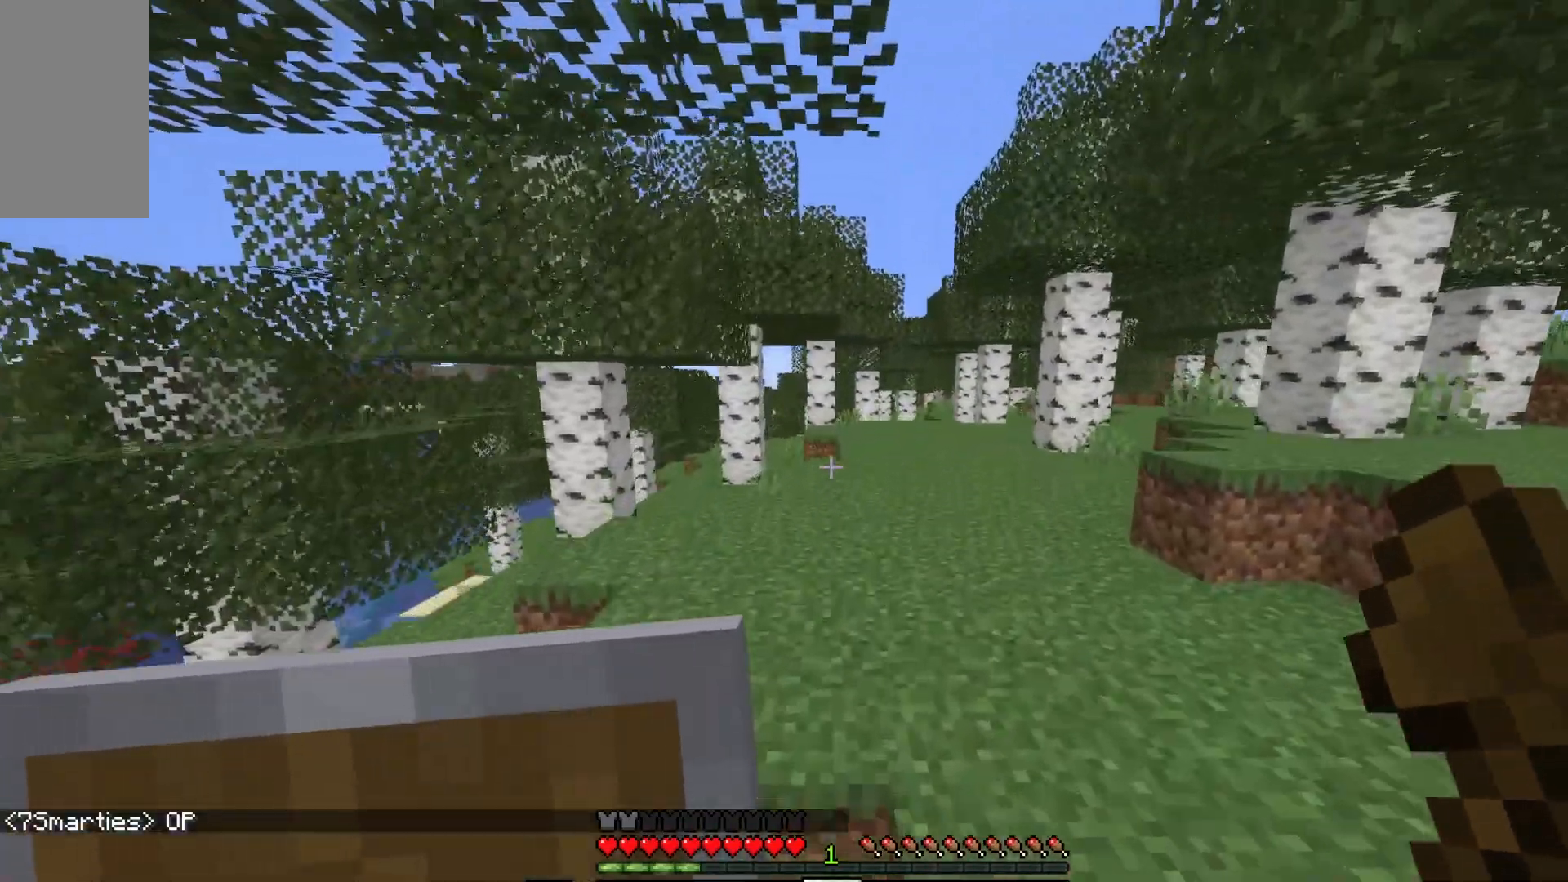
Gameplay with keyboard and mouse; each line is a JSON object with the keys and mouse buttons held at the frame after it. "events" lists presses ("down") and releases ("up") of "a", "d", "s", "w", "mouse_left" and "mouse_right" between this image and that frame as [ms after this image, input, new state], when the widget could be followed in between. "mouse_left", "mouse_right" = the "left", "right" buttons of the "mouse" list. No other keys are recorded. Fast repeated clicks can show as one long hold. Mouse movement is not recorded.
{"keys": ["a", "w"], "mouse": [], "events": [[333, "d", "up"], [483, "a", "down"]]}
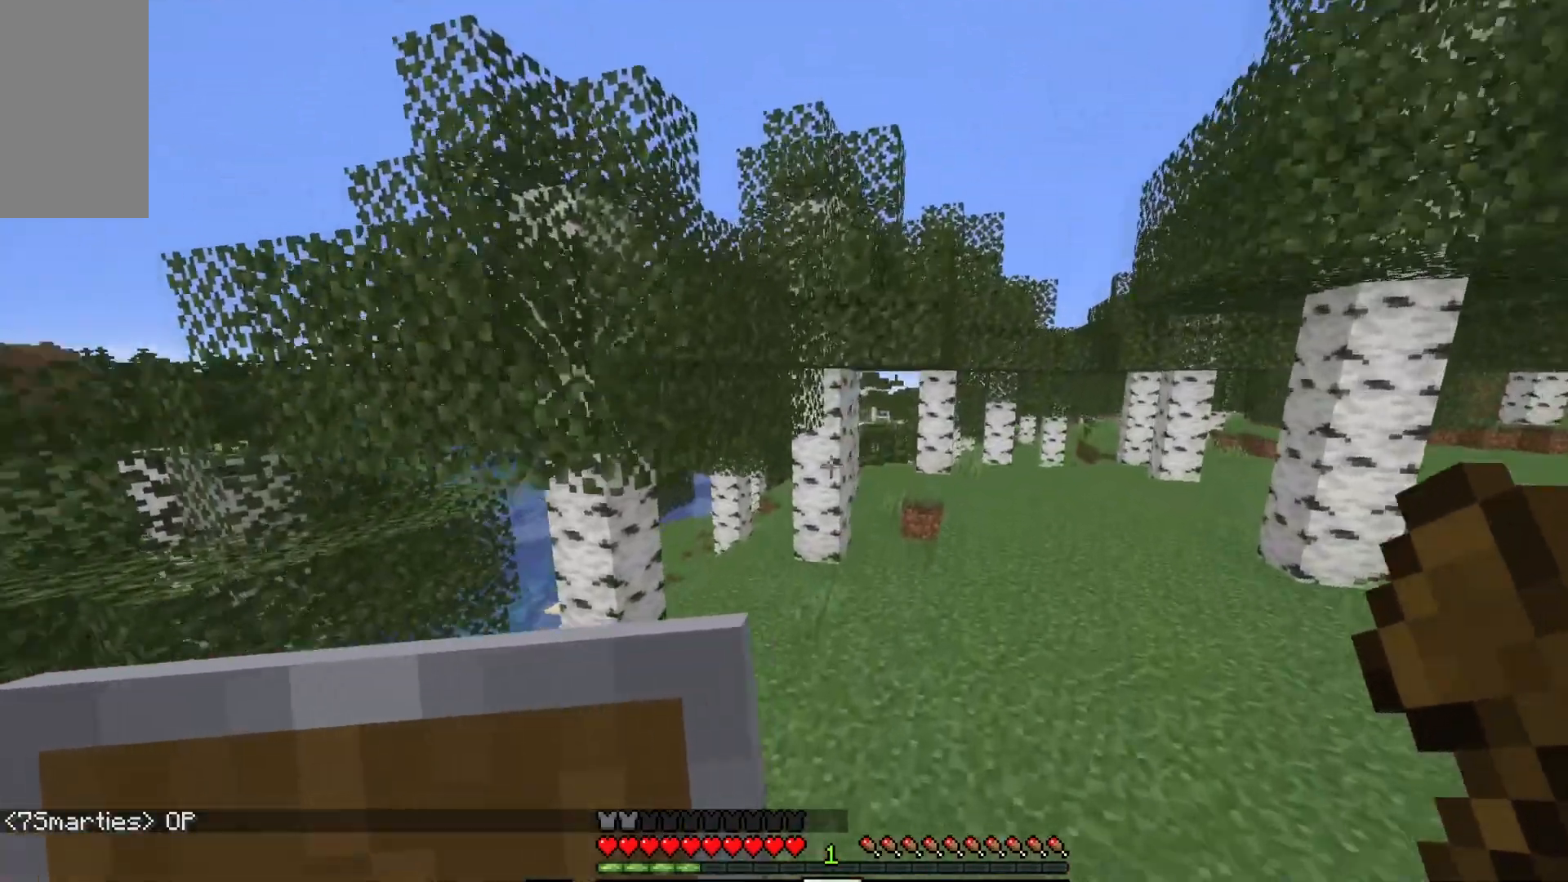
{"keys": [], "mouse": [], "events": [[83, "a", "up"], [267, "w", "up"]]}
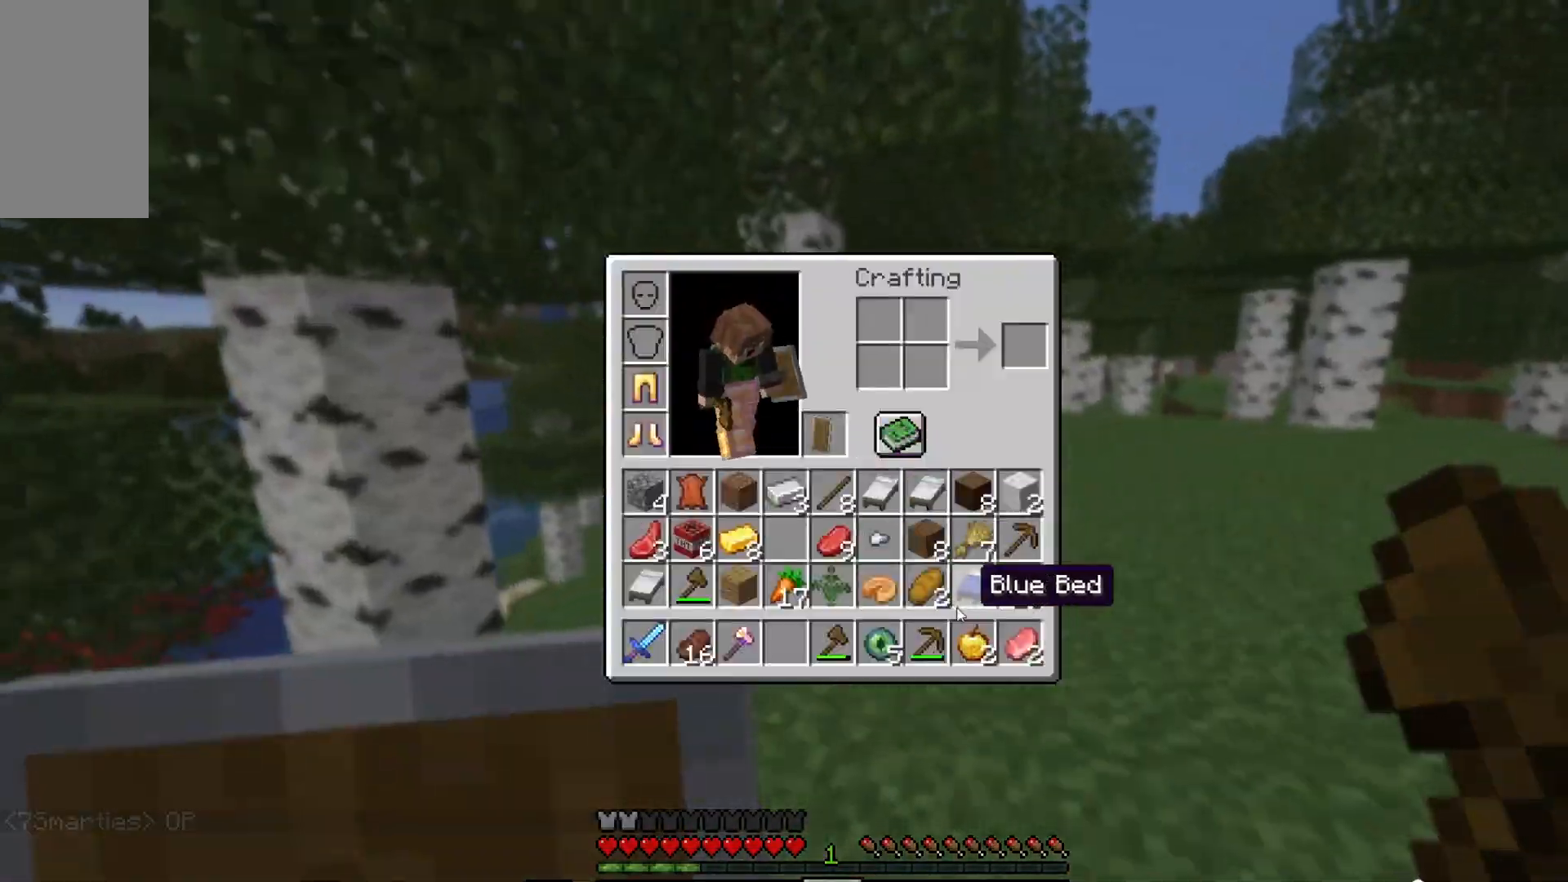
{"keys": [], "mouse": [], "events": []}
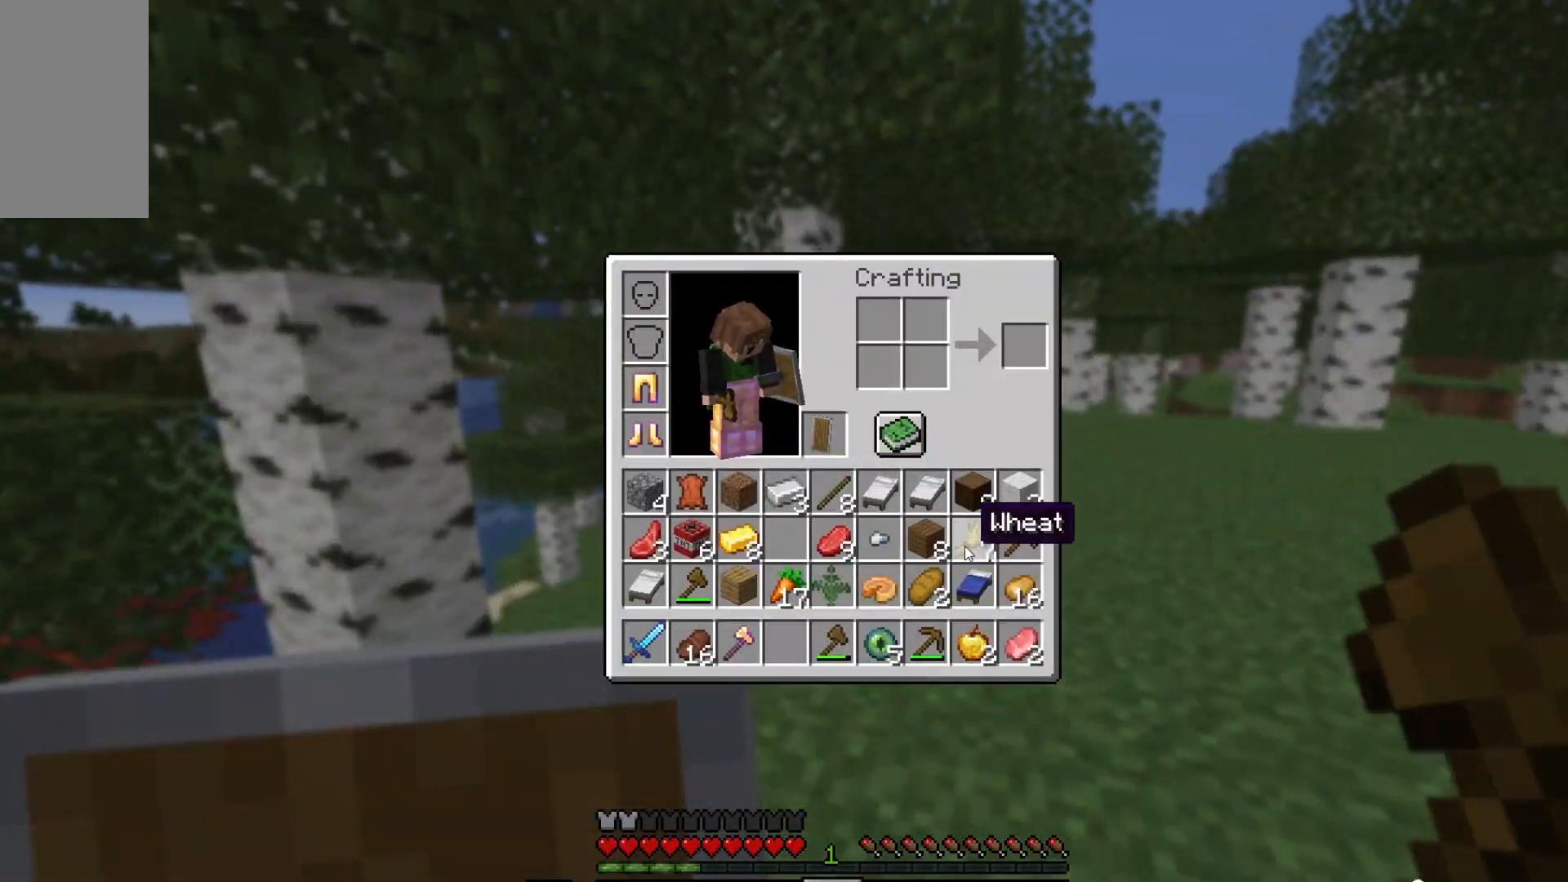
{"keys": [], "mouse": [], "events": []}
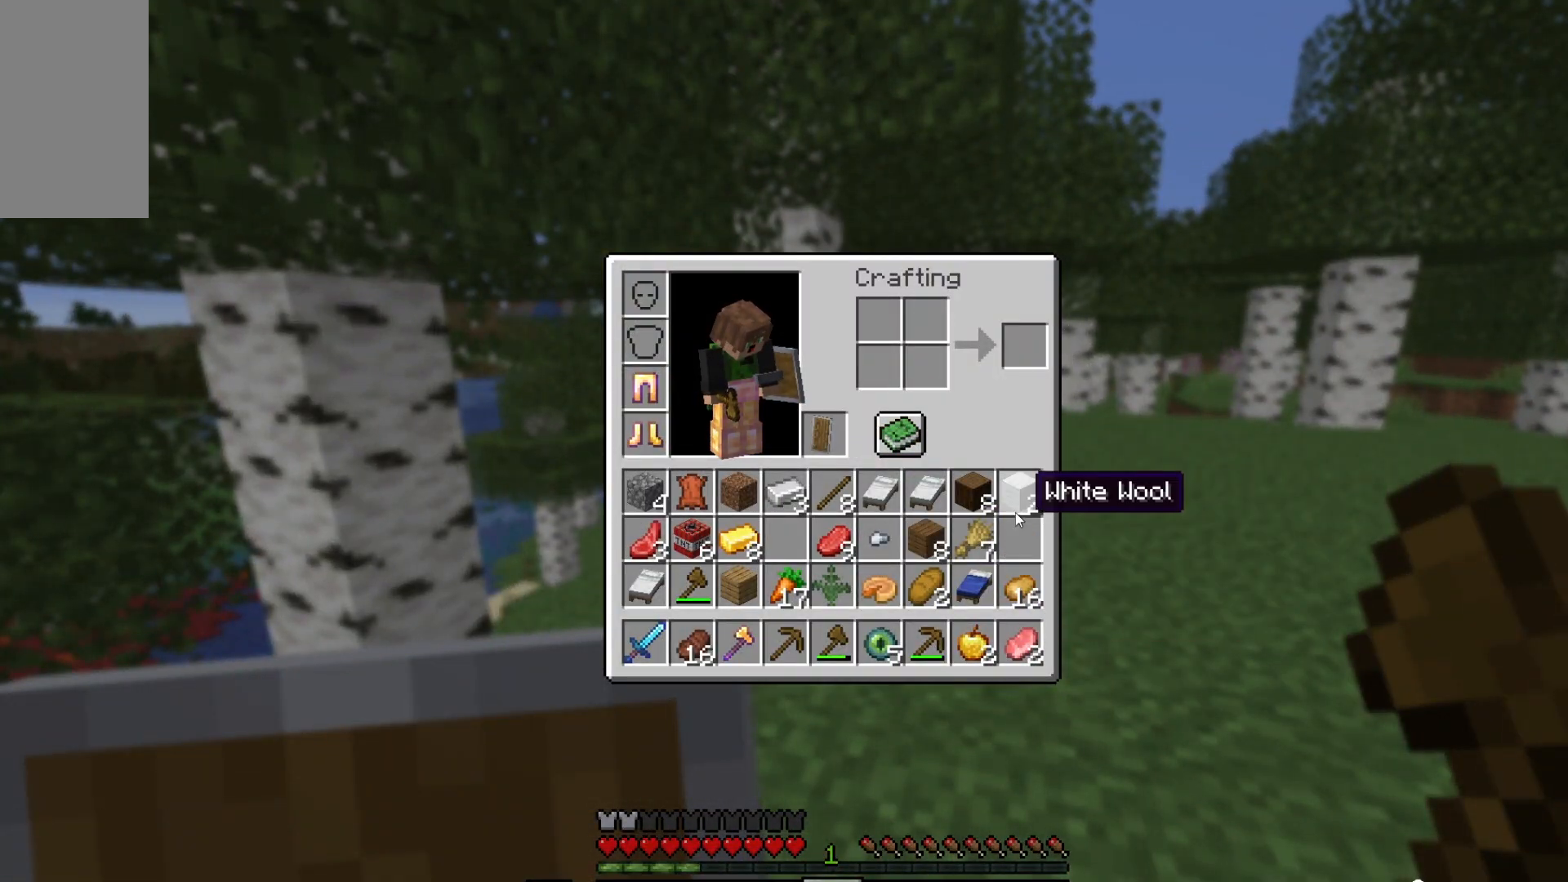
{"keys": [], "mouse": [], "events": []}
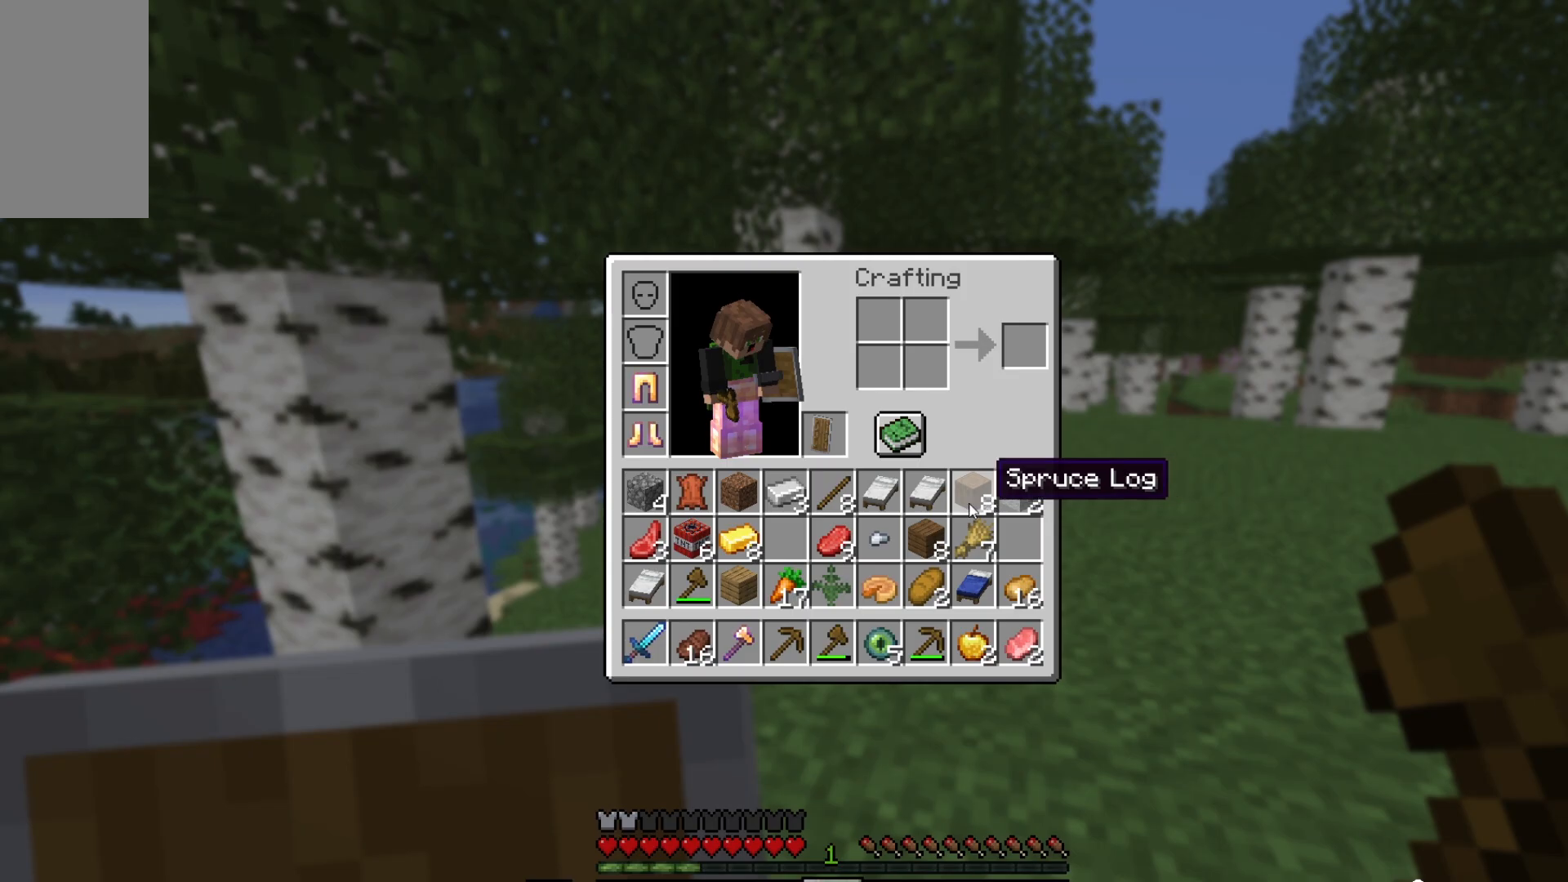
{"keys": [], "mouse": [], "events": []}
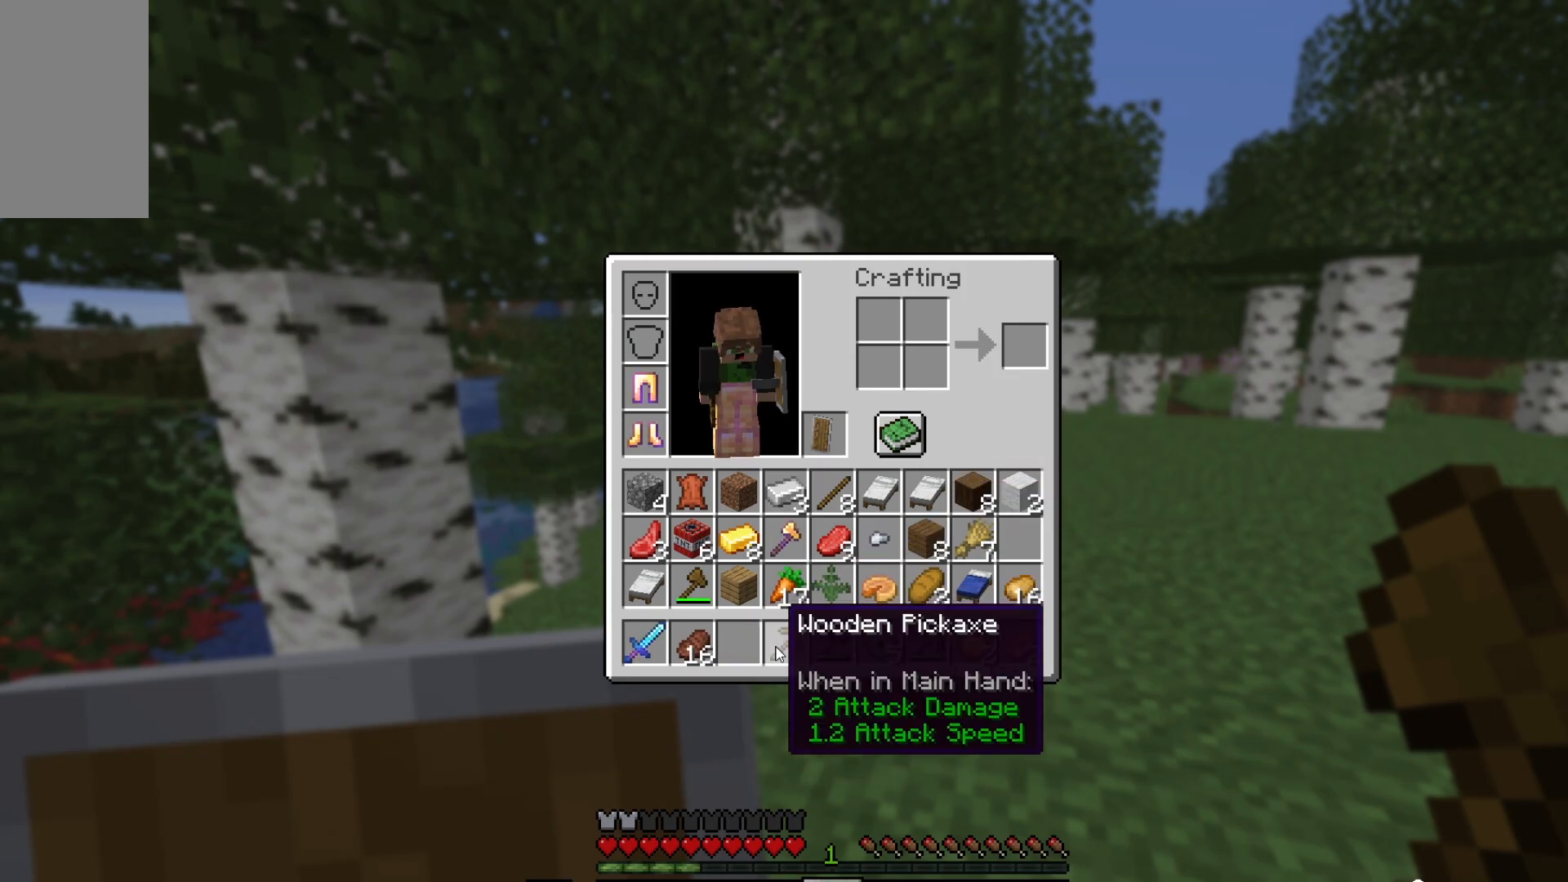
{"keys": [], "mouse": [], "events": []}
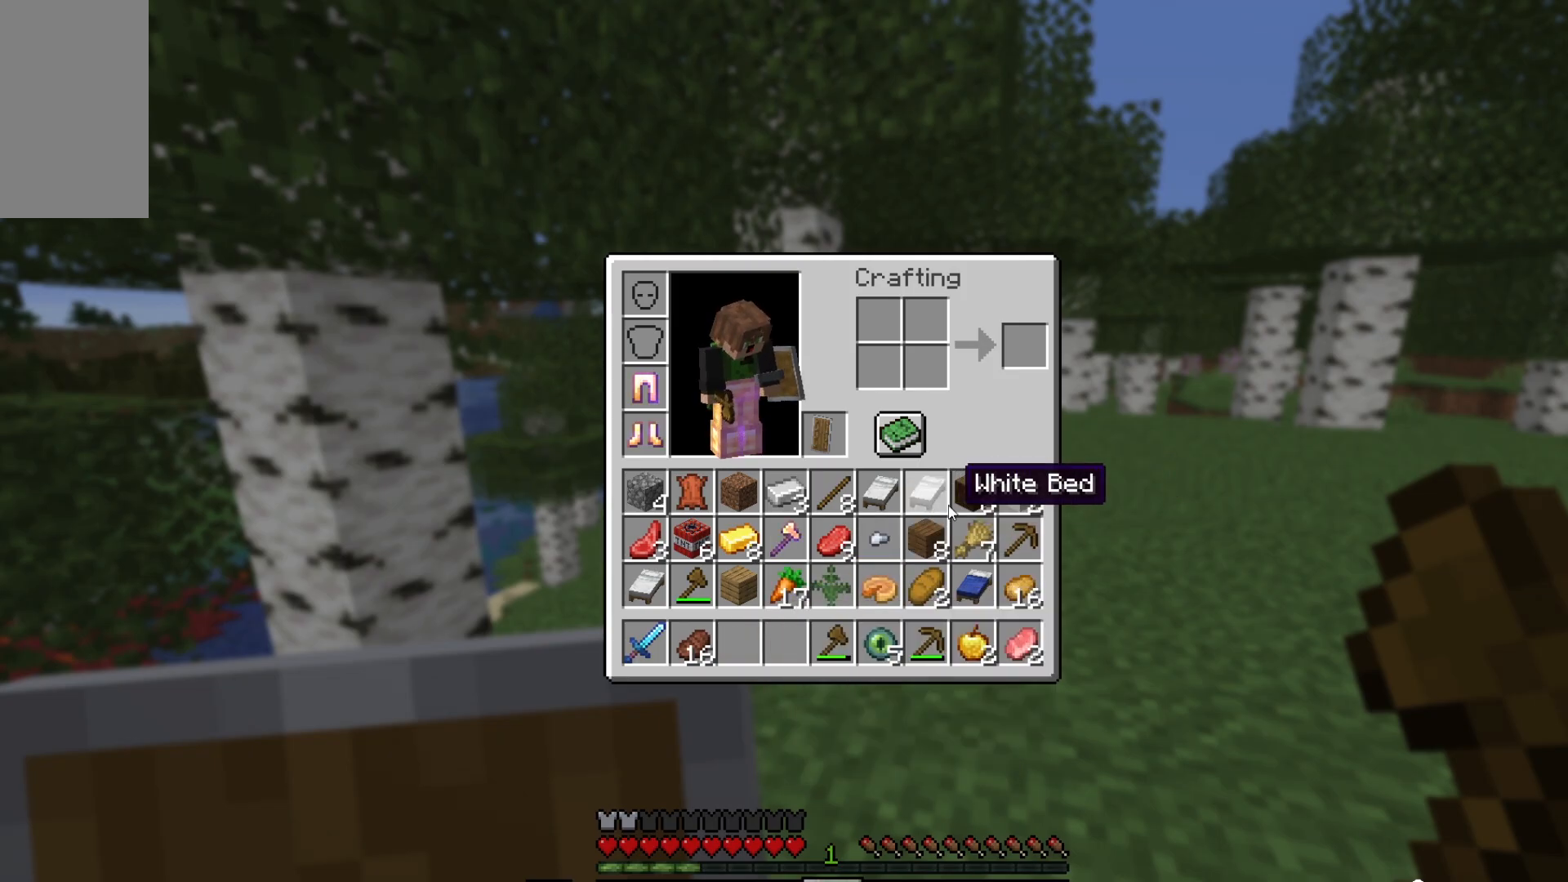
{"keys": [], "mouse": [], "events": []}
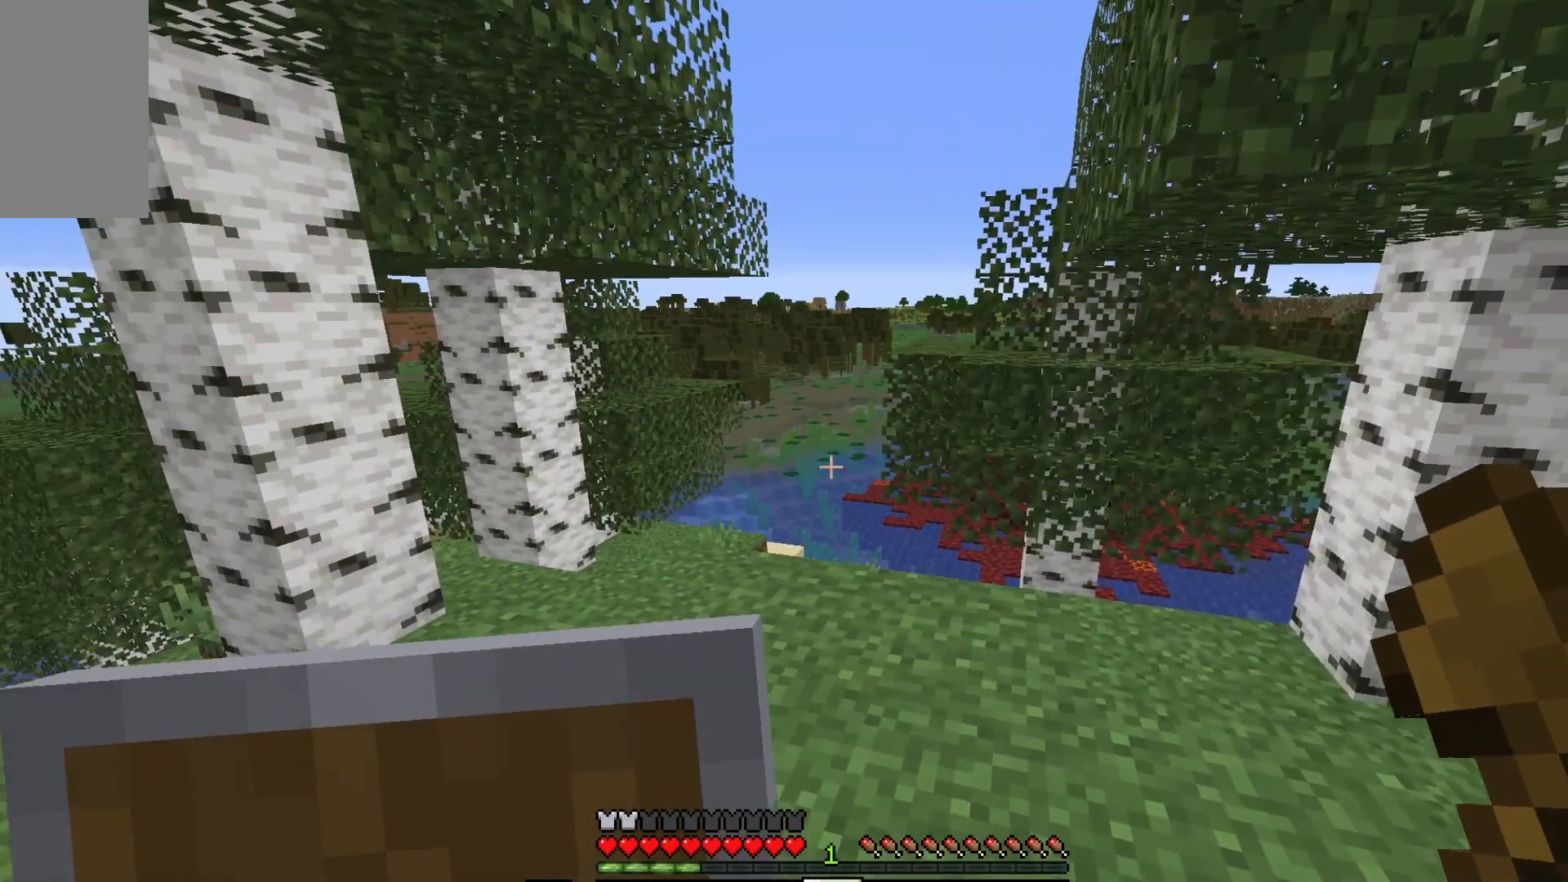
{"keys": ["d"], "mouse": [], "events": [[183, "d", "down"]]}
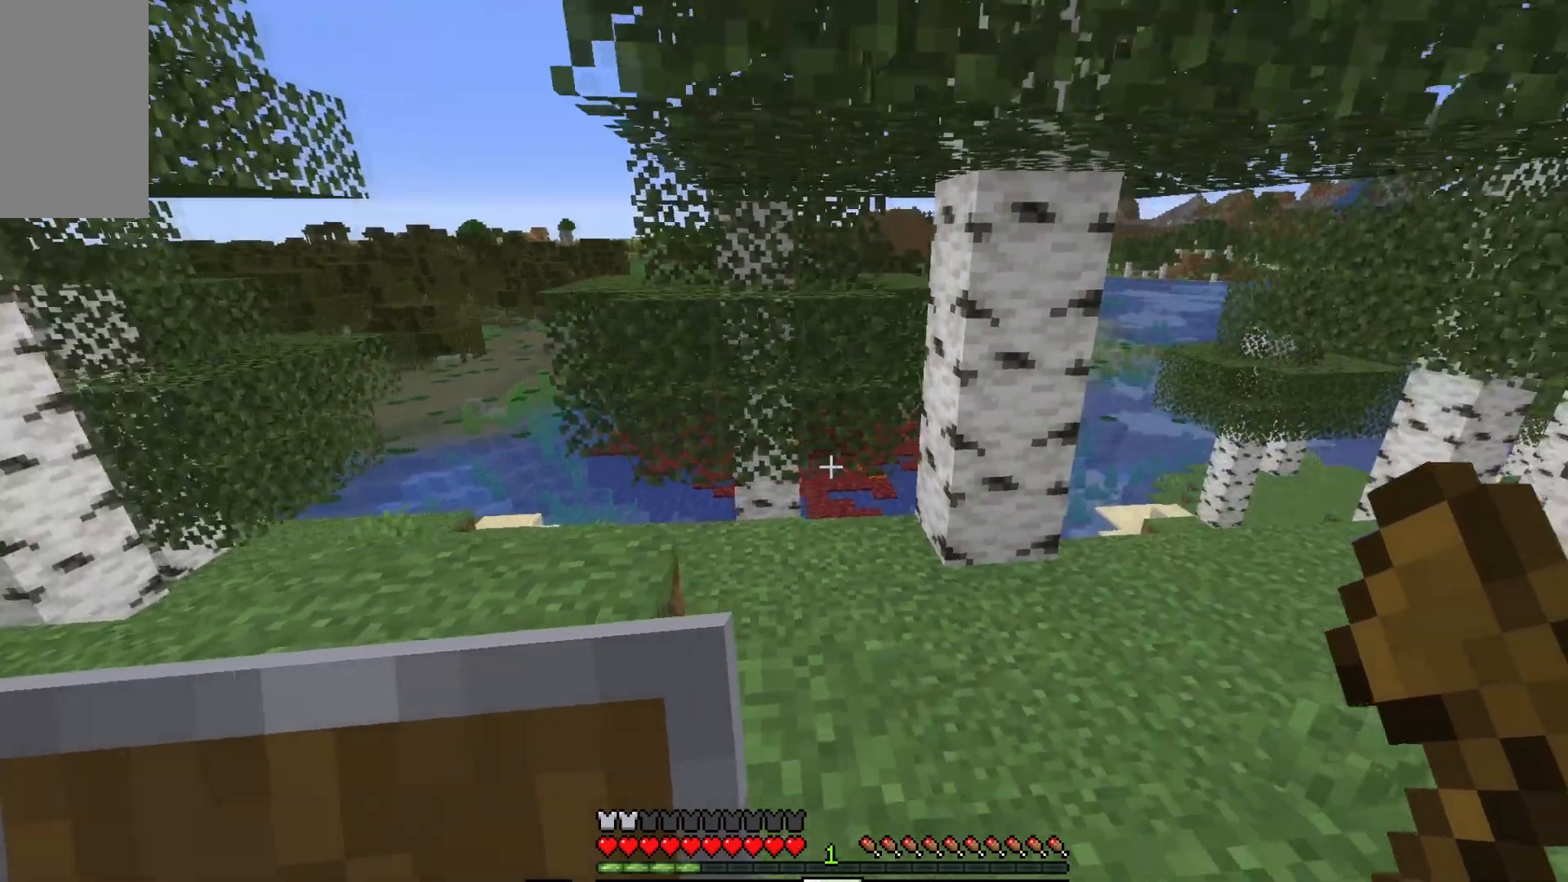
{"keys": [], "mouse": [], "events": [[233, "d", "up"], [317, "w", "down"], [417, "w", "up"]]}
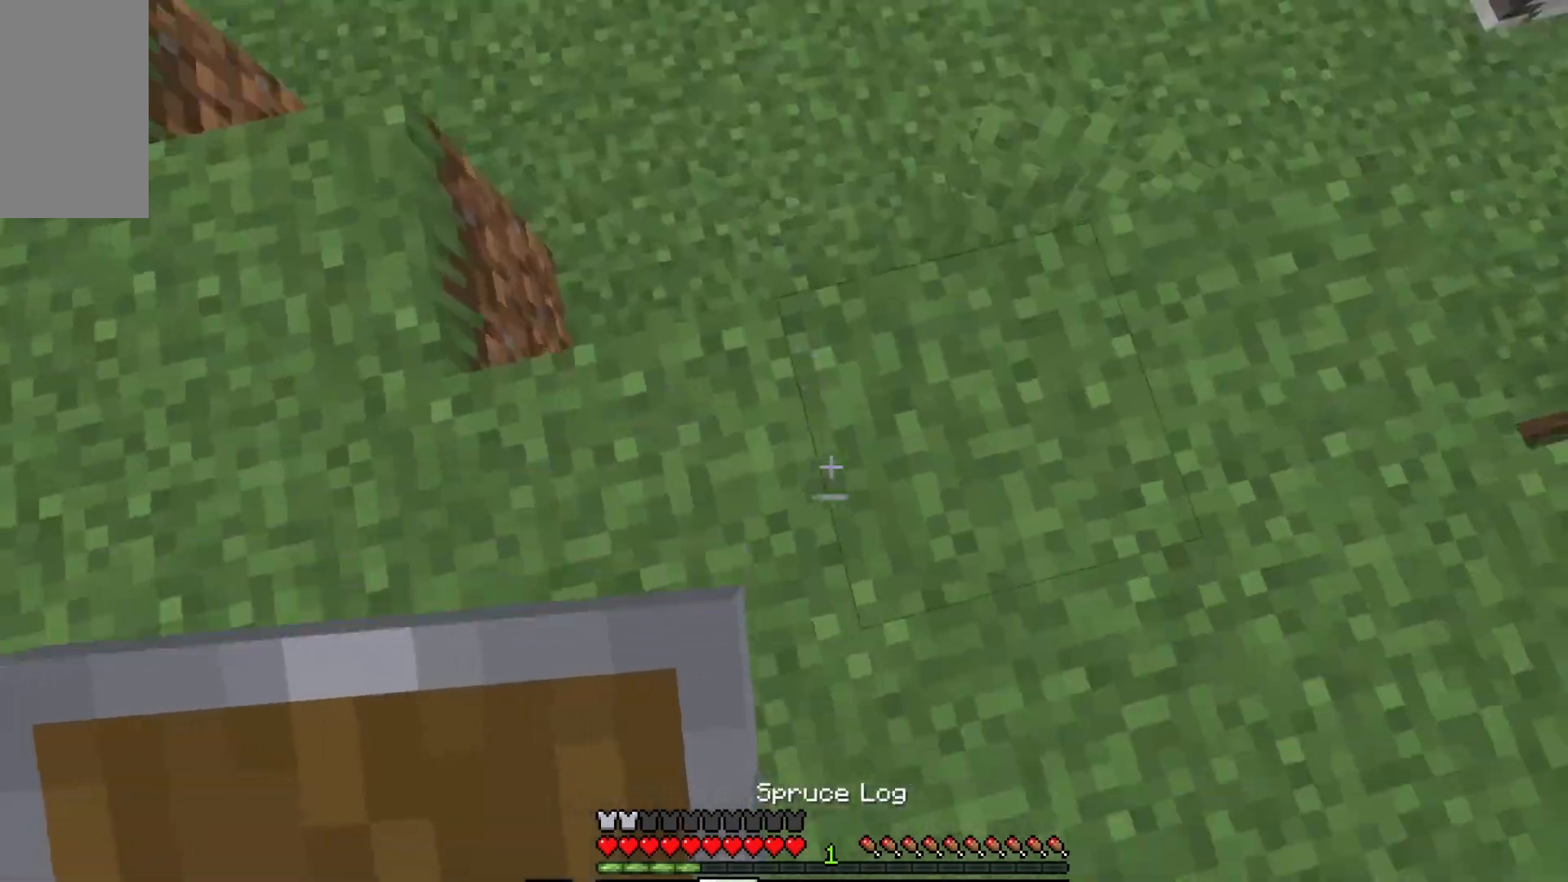
{"keys": [], "mouse": ["right"], "events": [[367, "mouse_right", "down"]]}
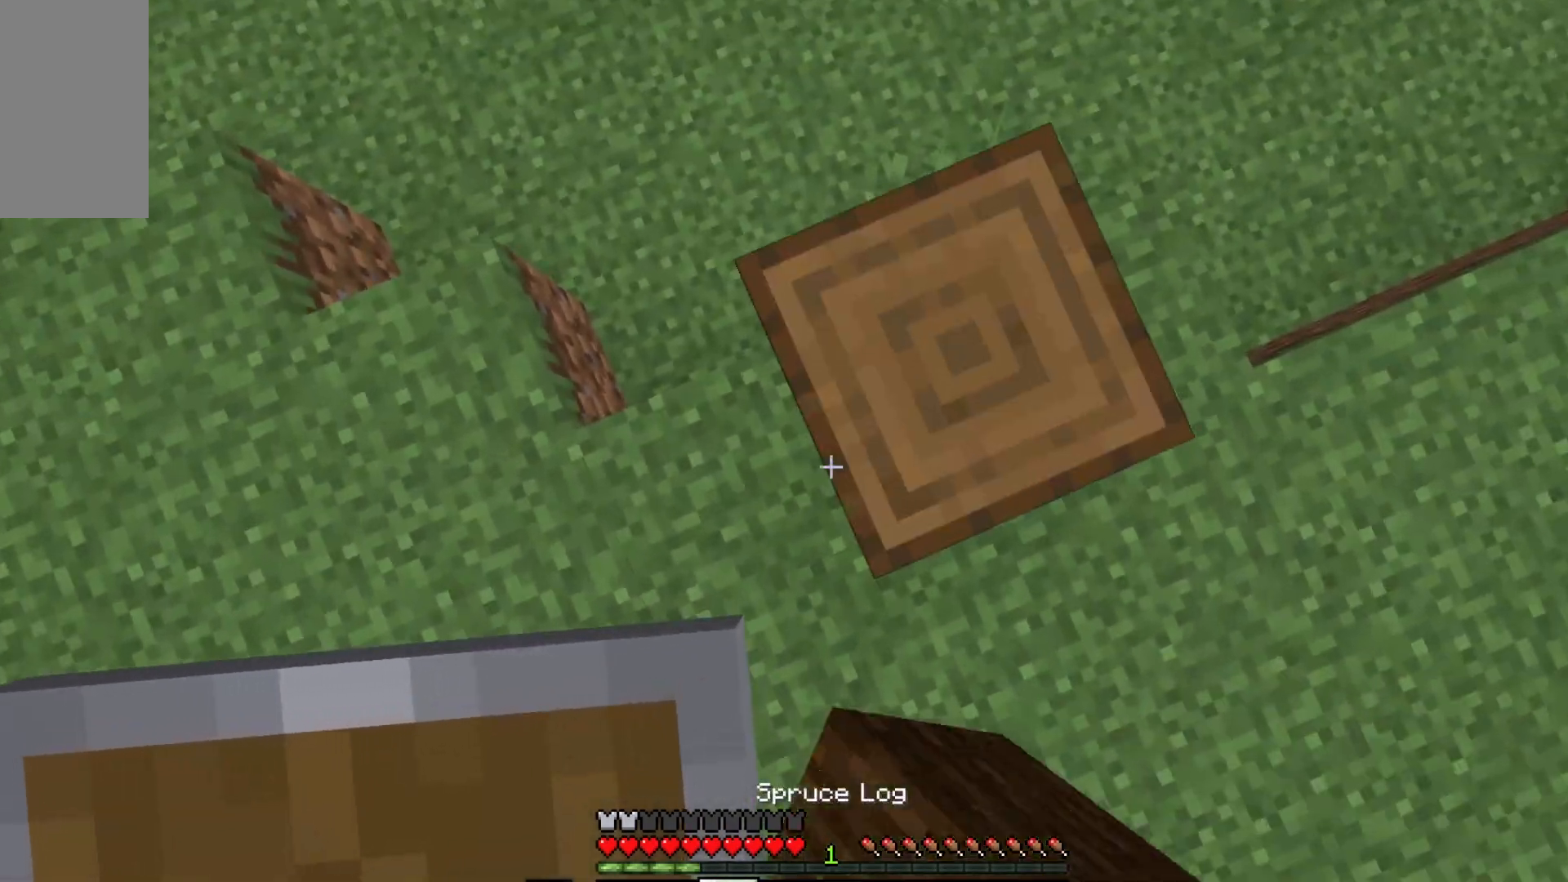
{"keys": ["w"], "mouse": ["left"], "events": [[233, "w", "down"], [250, "mouse_left", "down"], [250, "mouse_right", "up"]]}
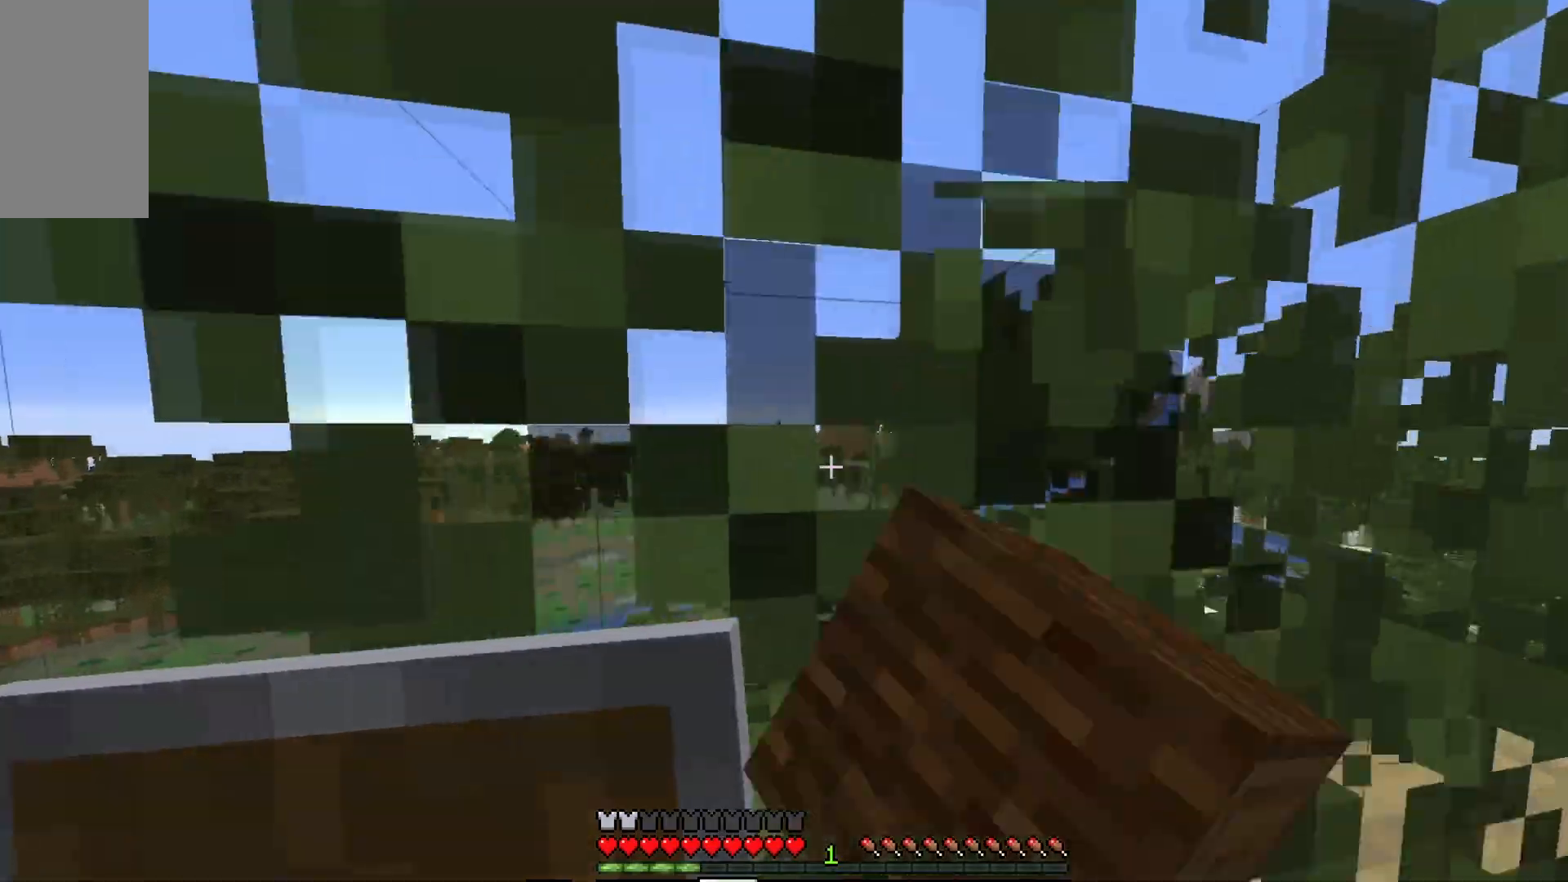
{"keys": ["w"], "mouse": ["left"], "events": [[283, "a", "down"], [417, "a", "up"]]}
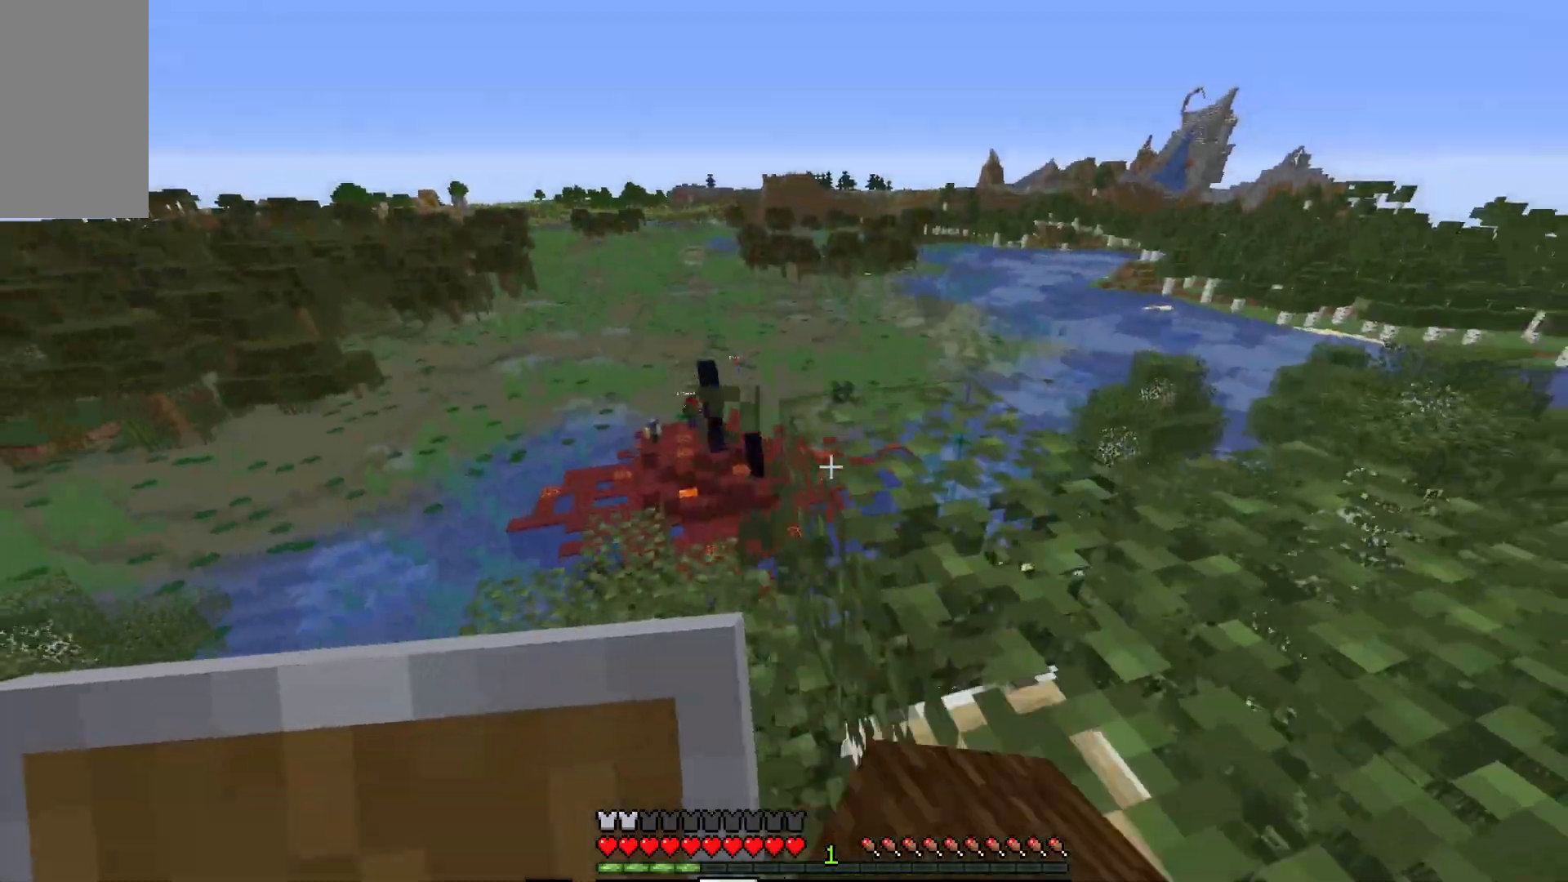
{"keys": ["d", "w"], "mouse": [], "events": [[50, "mouse_left", "up"], [67, "d", "down"]]}
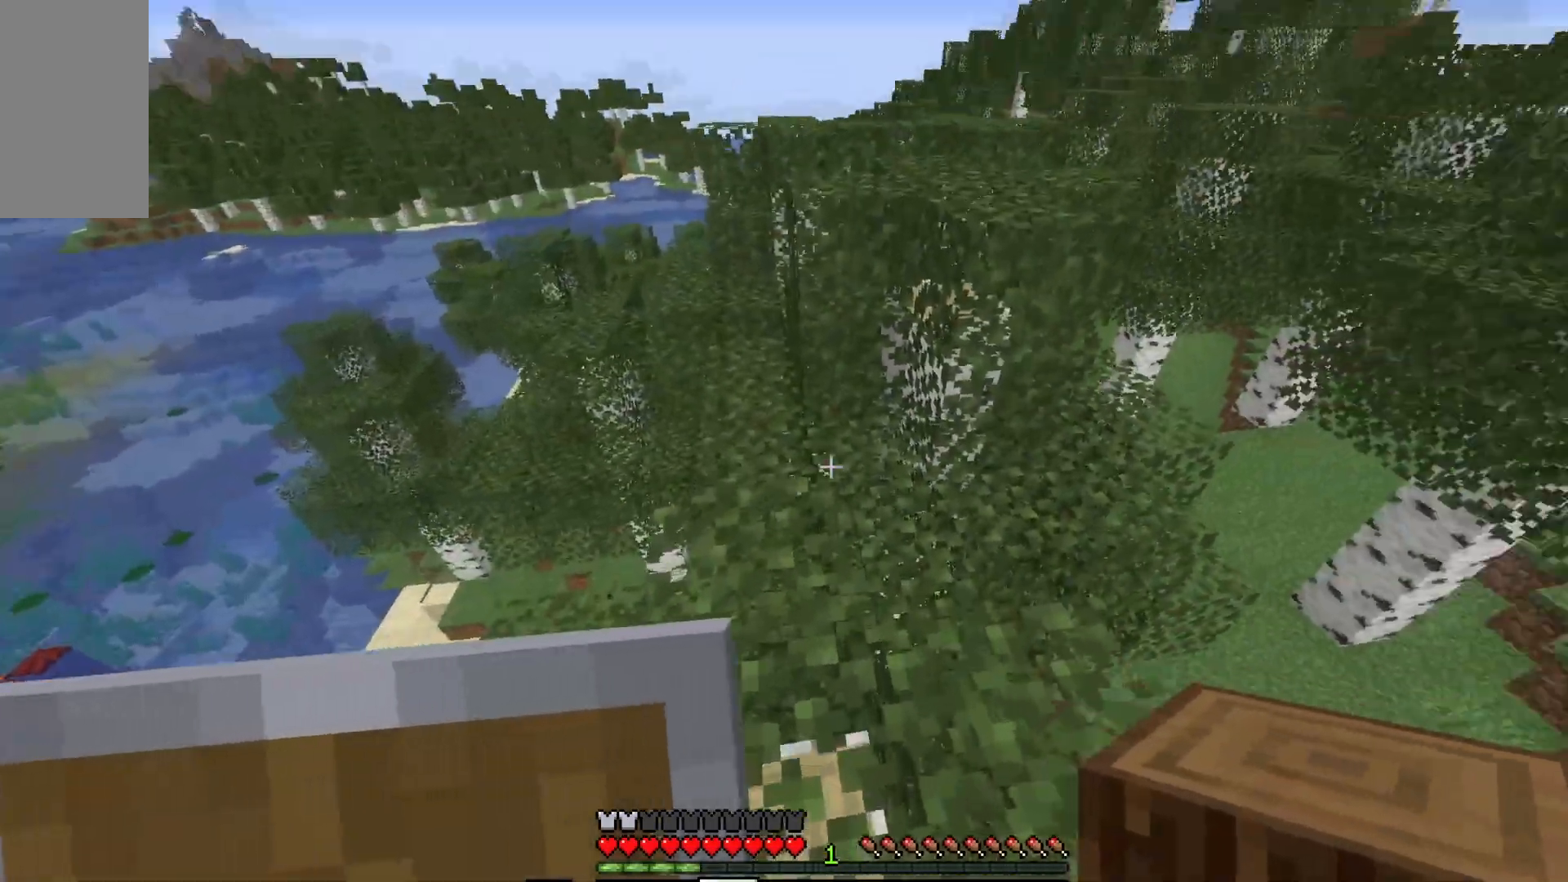
{"keys": [], "mouse": [], "events": [[67, "d", "up"], [117, "a", "down"], [250, "w", "up"], [283, "a", "up"]]}
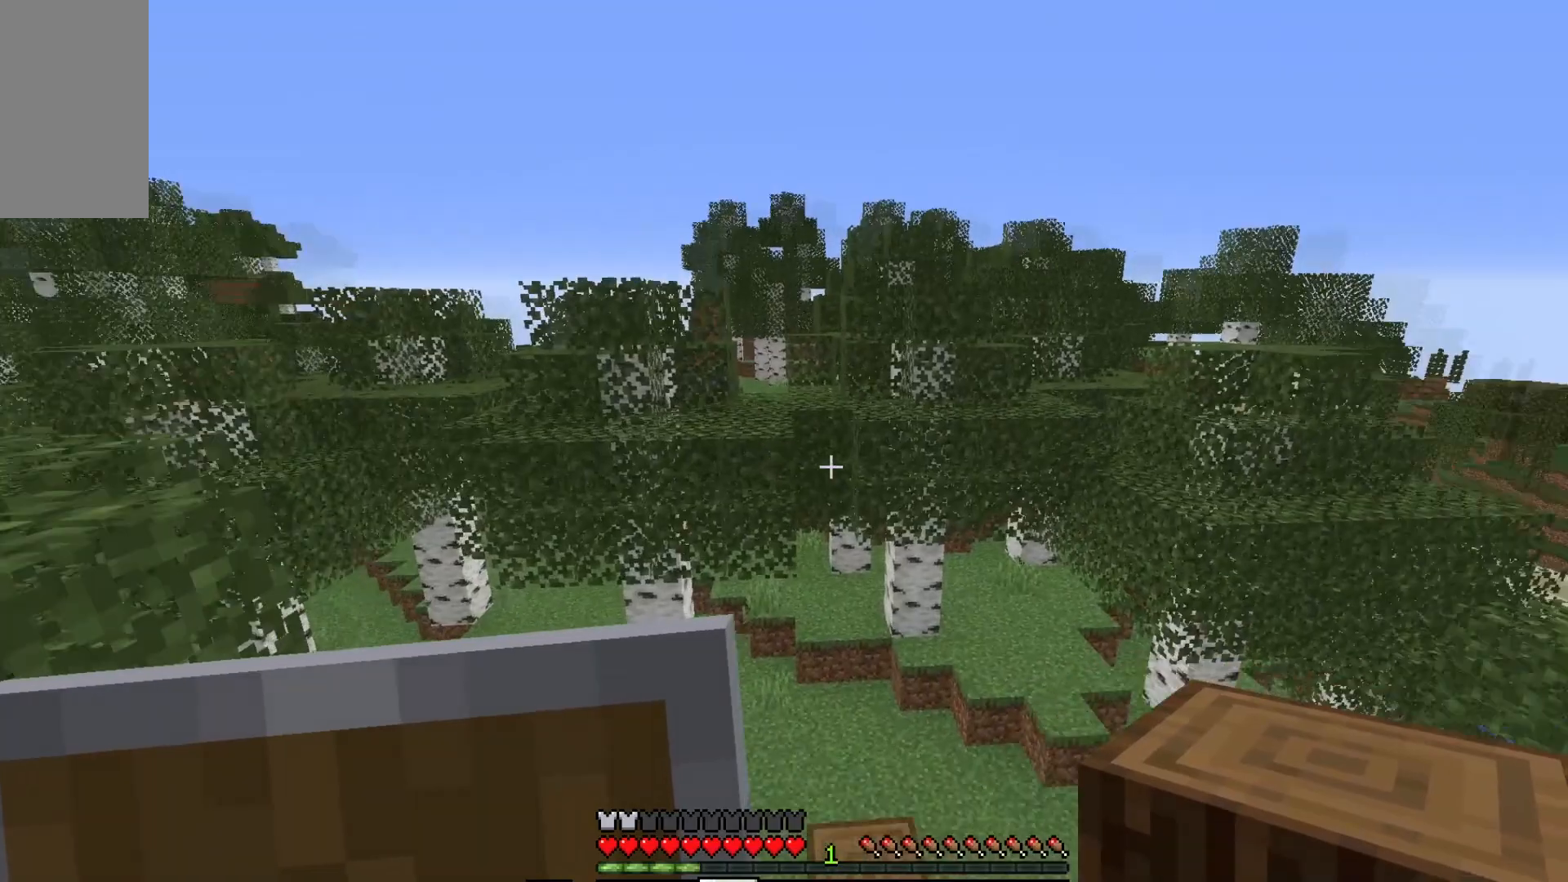
{"keys": [], "mouse": [], "events": []}
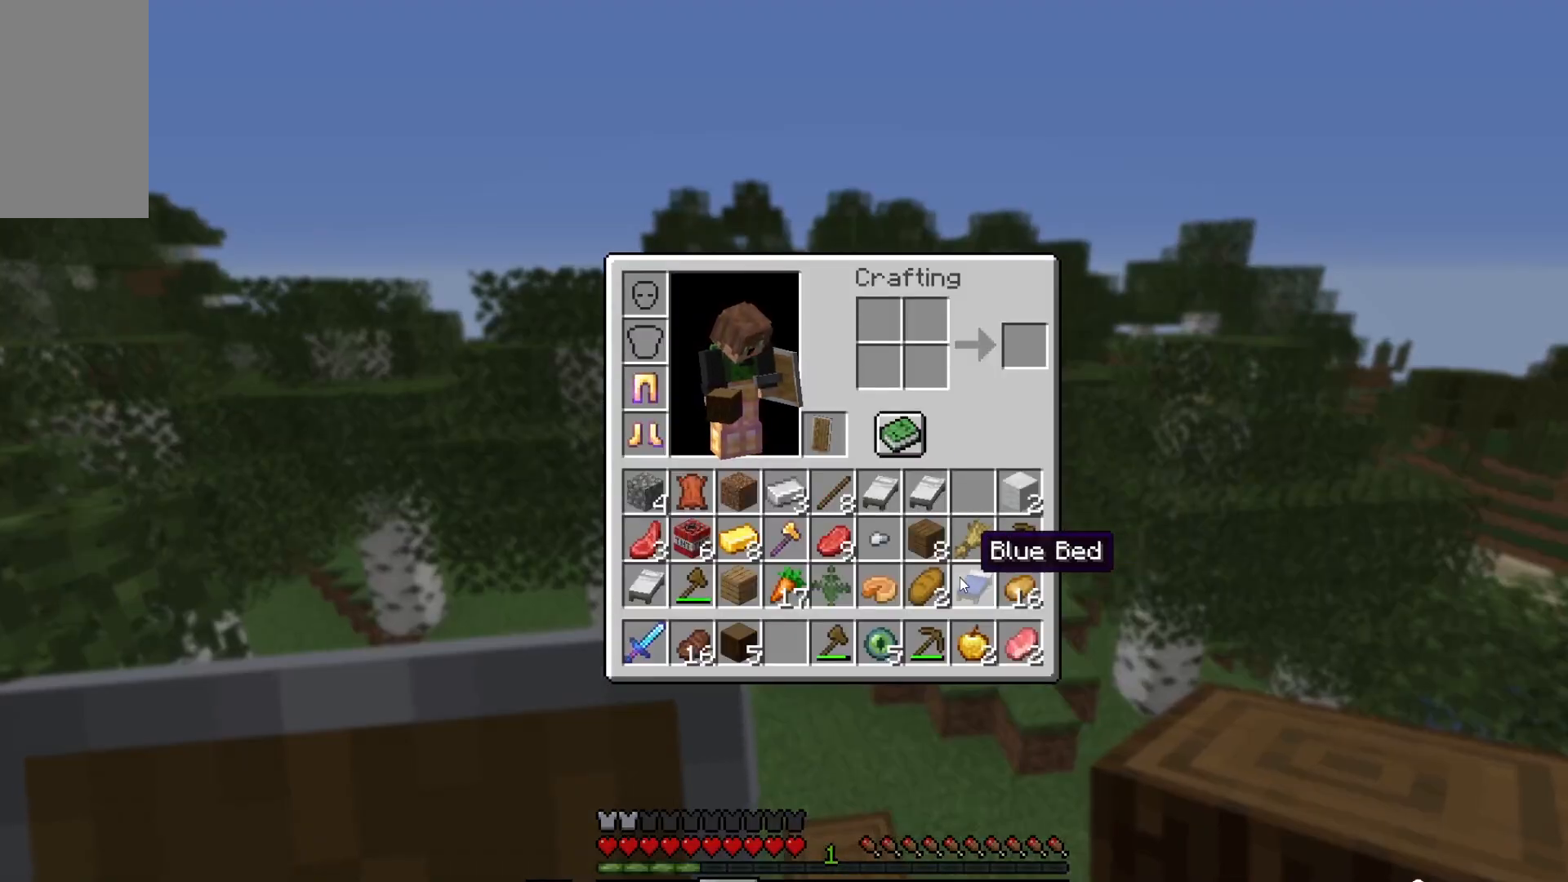
{"keys": [], "mouse": [], "events": []}
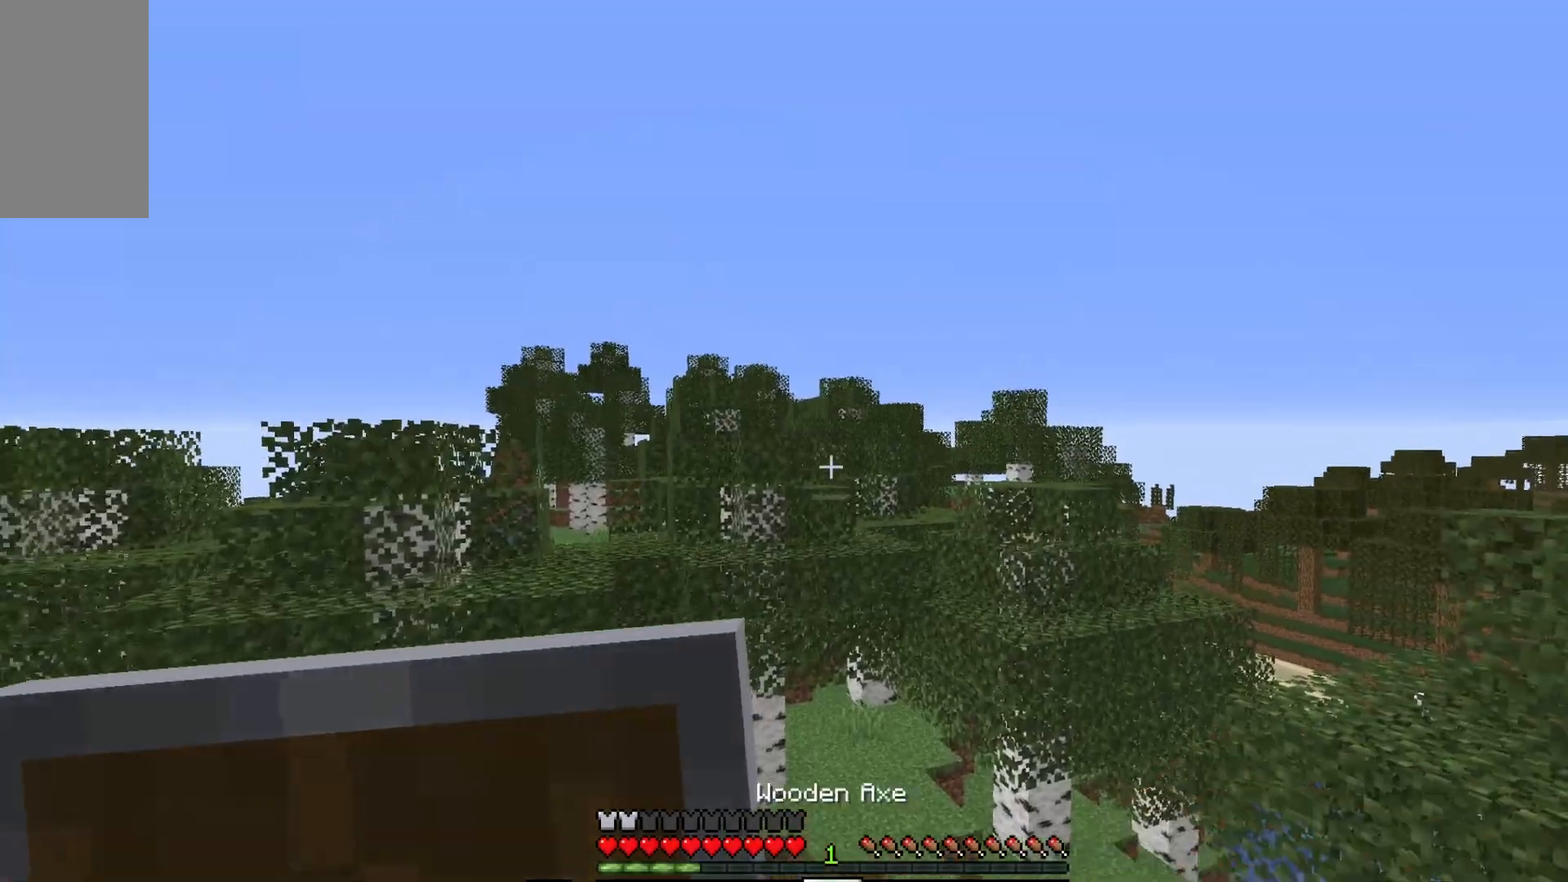
{"keys": [], "mouse": [], "events": []}
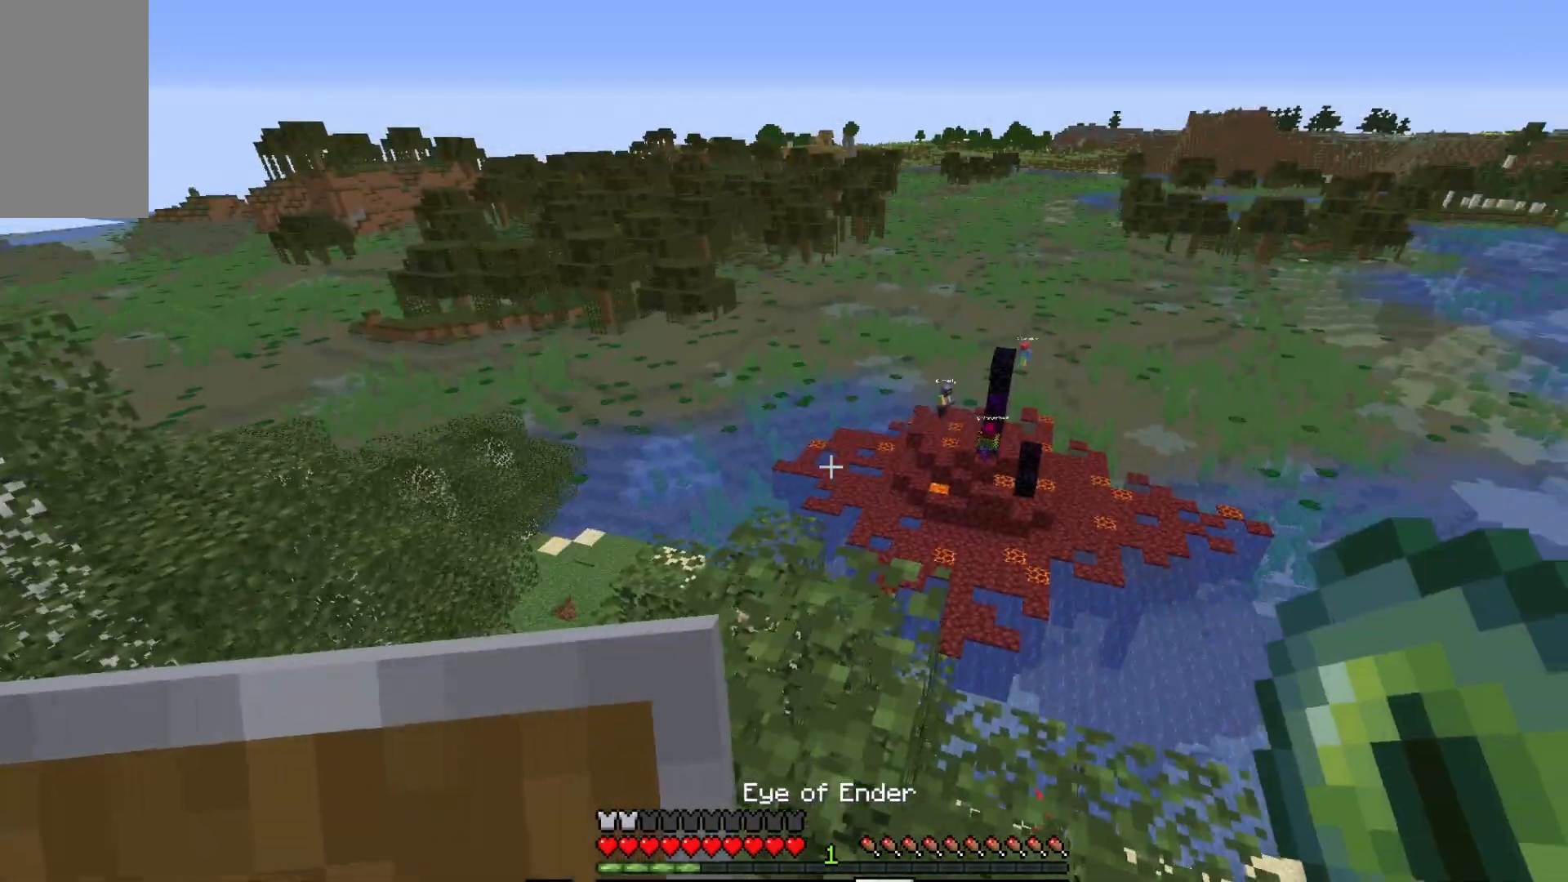
{"keys": ["w"], "mouse": [], "events": [[467, "w", "down"]]}
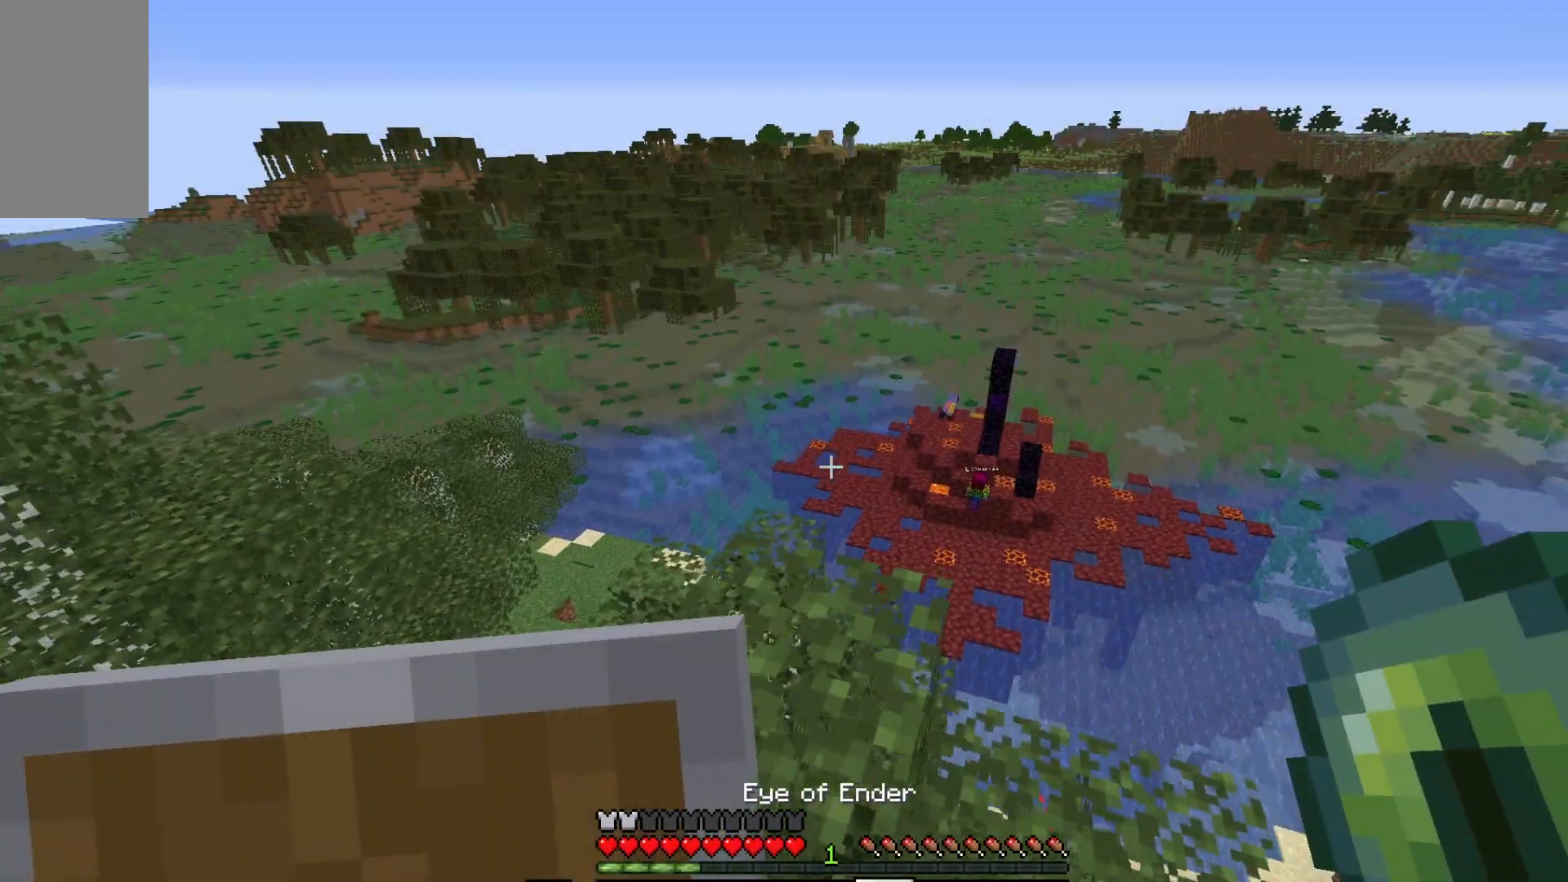
{"keys": [], "mouse": [], "events": [[83, "w", "up"]]}
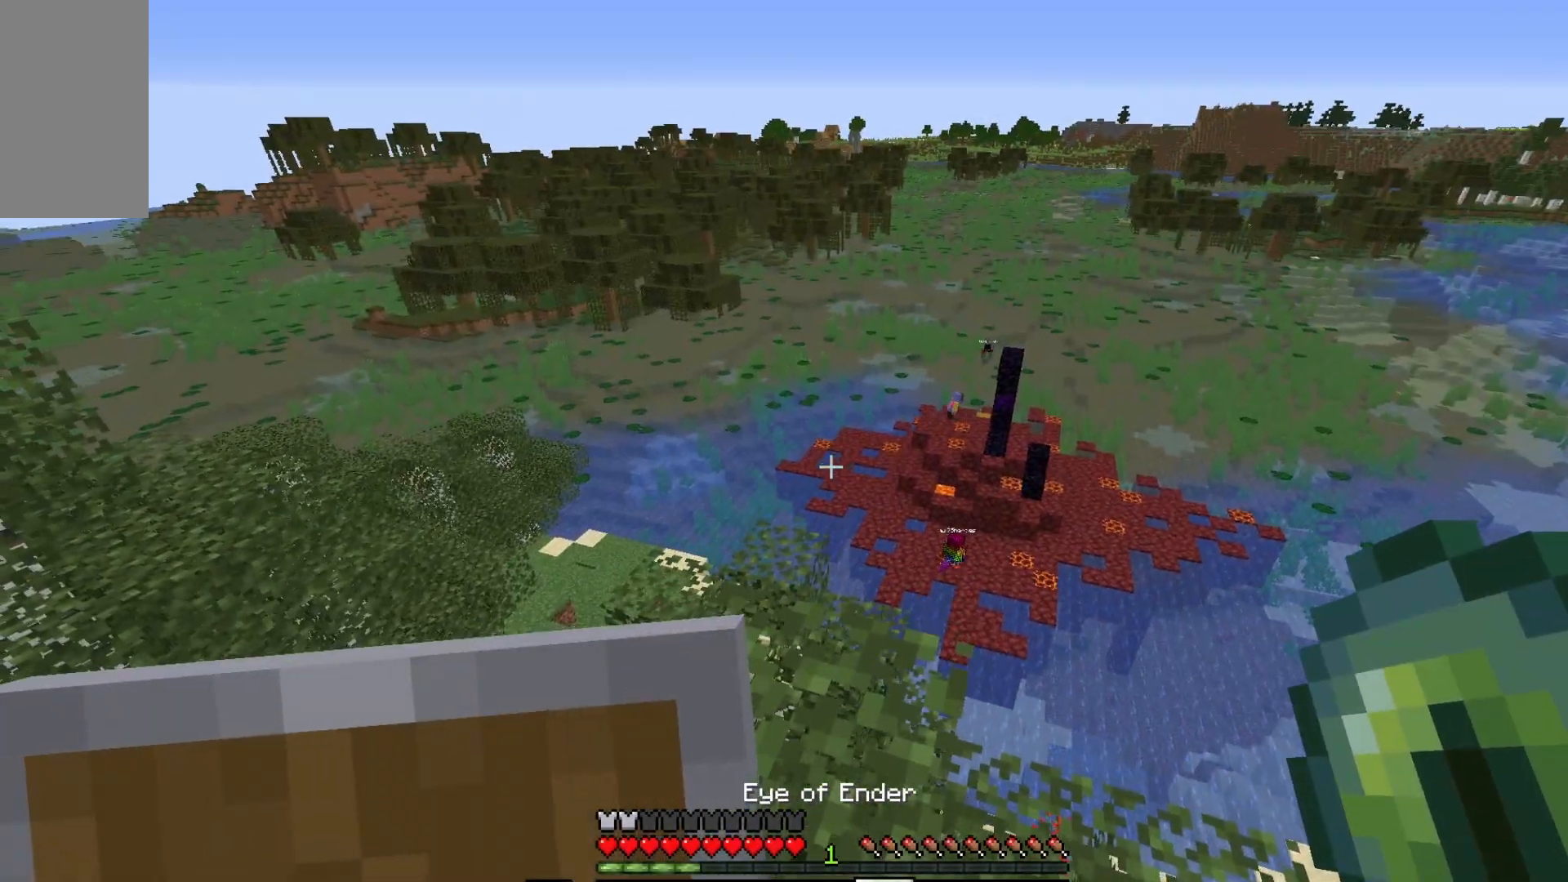
{"keys": [], "mouse": [], "events": []}
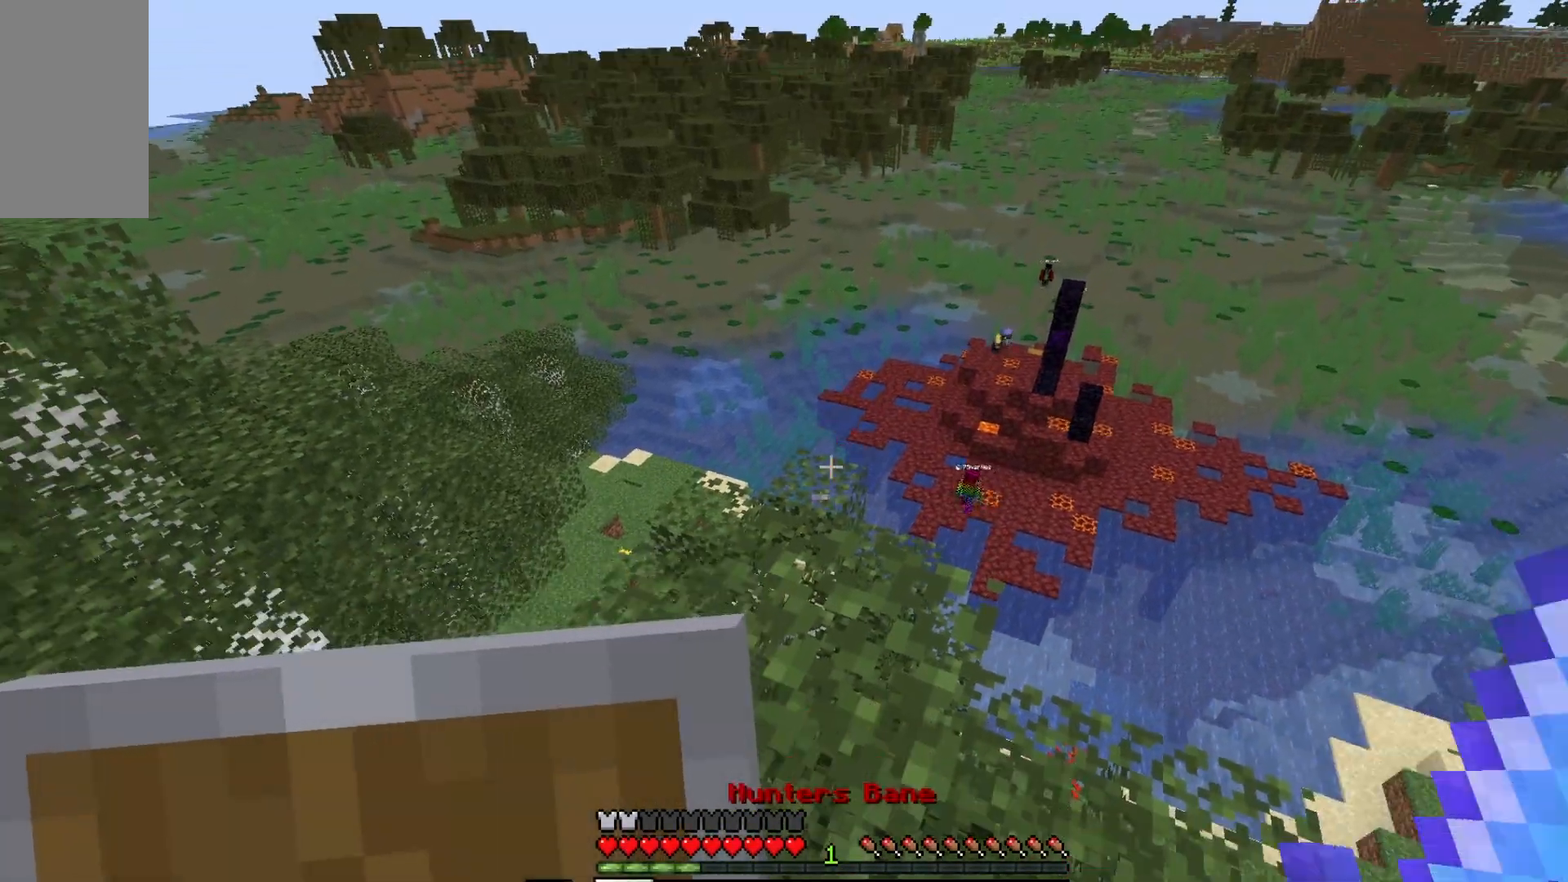
{"keys": [], "mouse": [], "events": []}
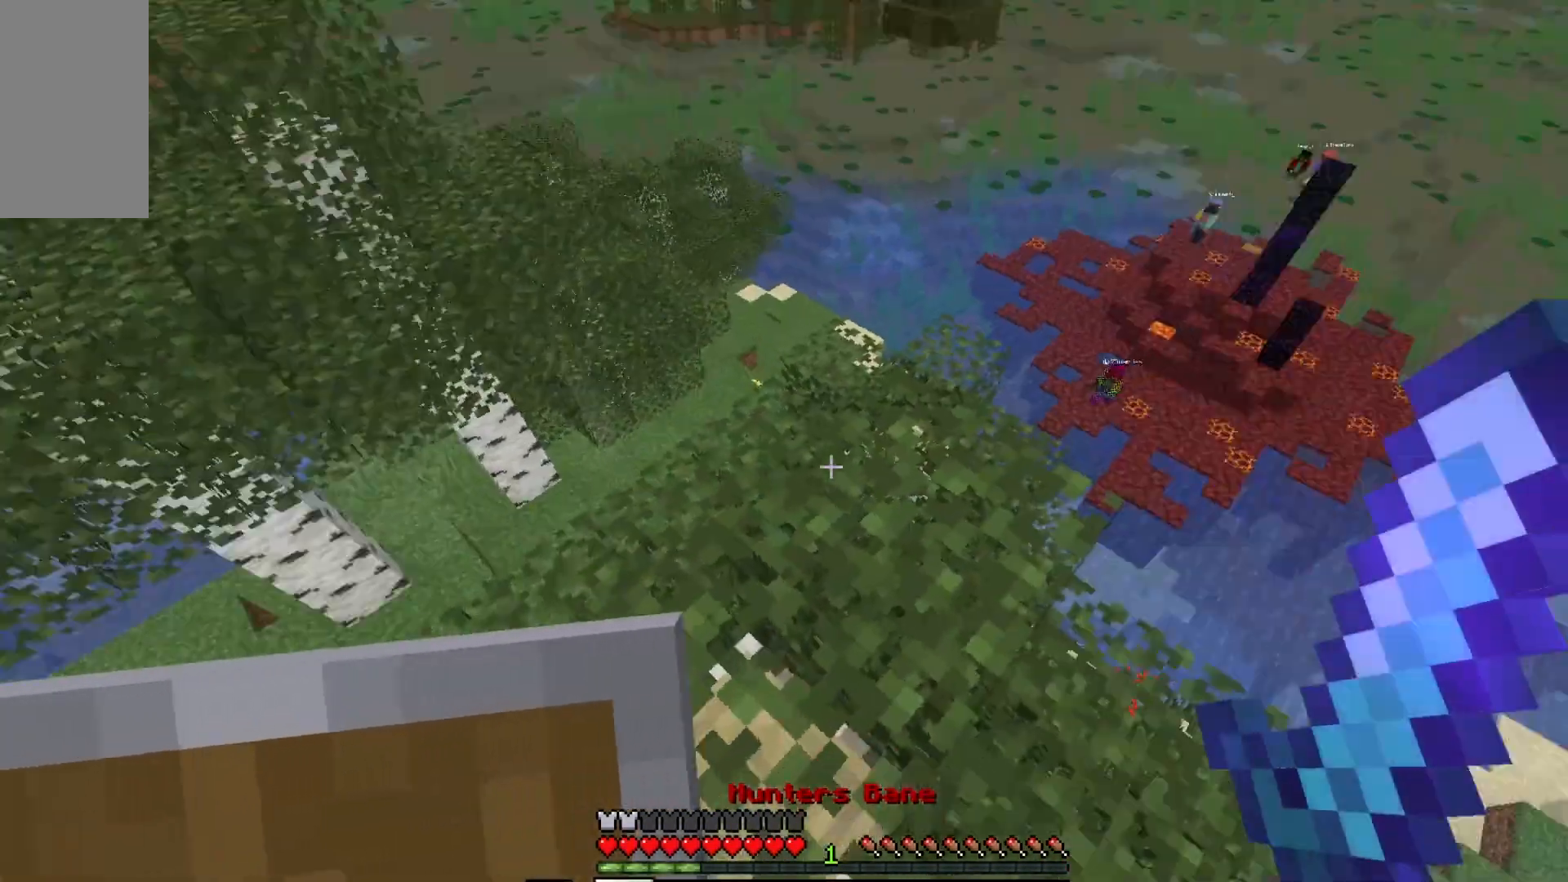
{"keys": ["w"], "mouse": [], "events": [[33, "a", "down"], [33, "w", "down"], [100, "a", "up"]]}
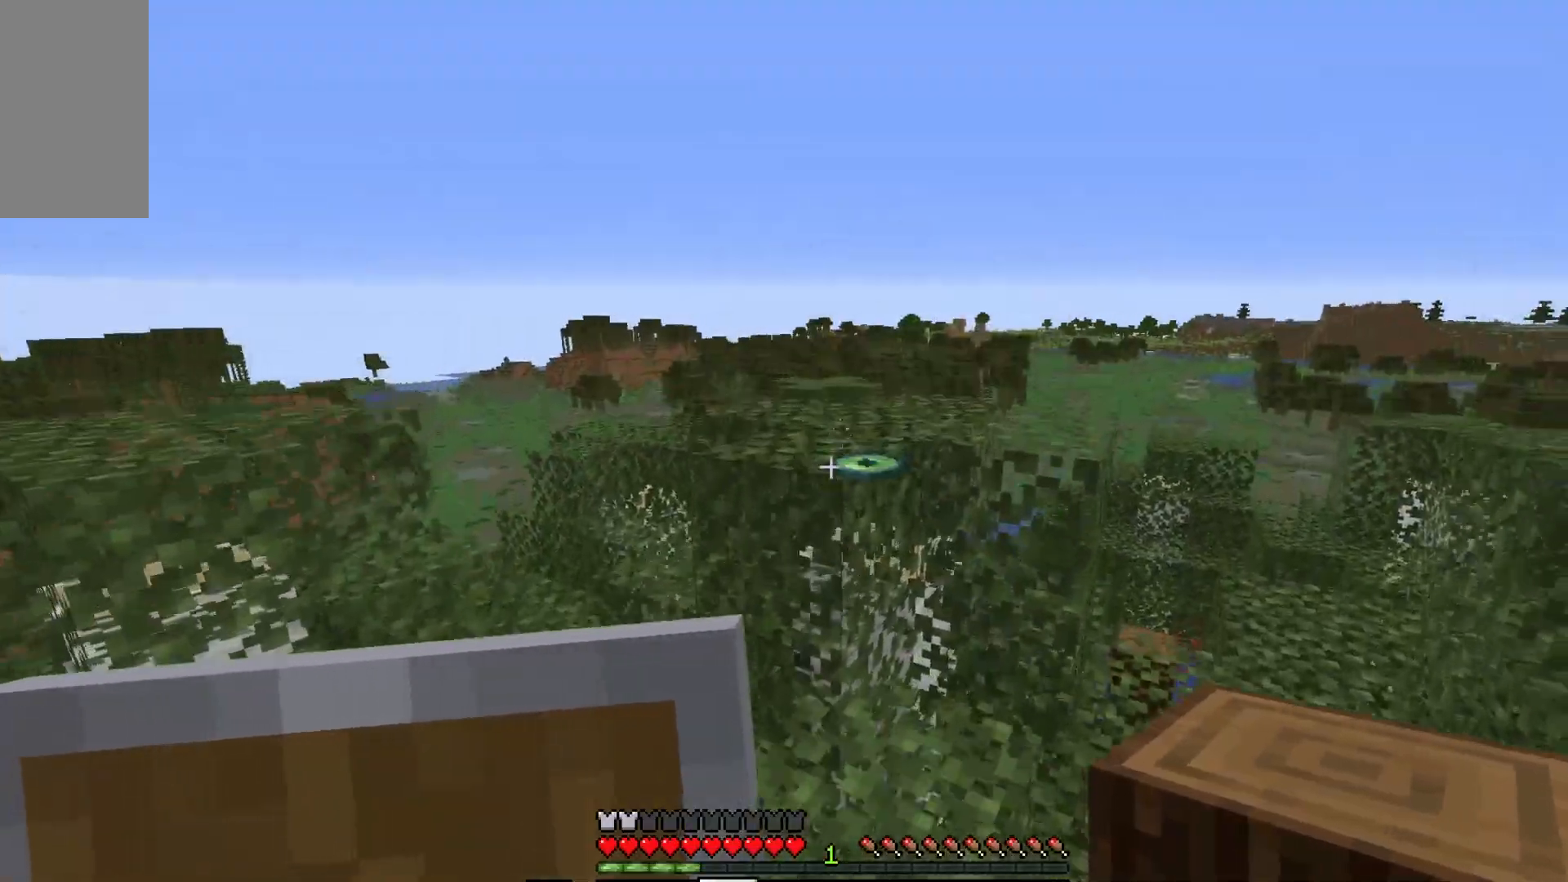
{"keys": ["a", "w"], "mouse": [], "events": [[383, "a", "down"]]}
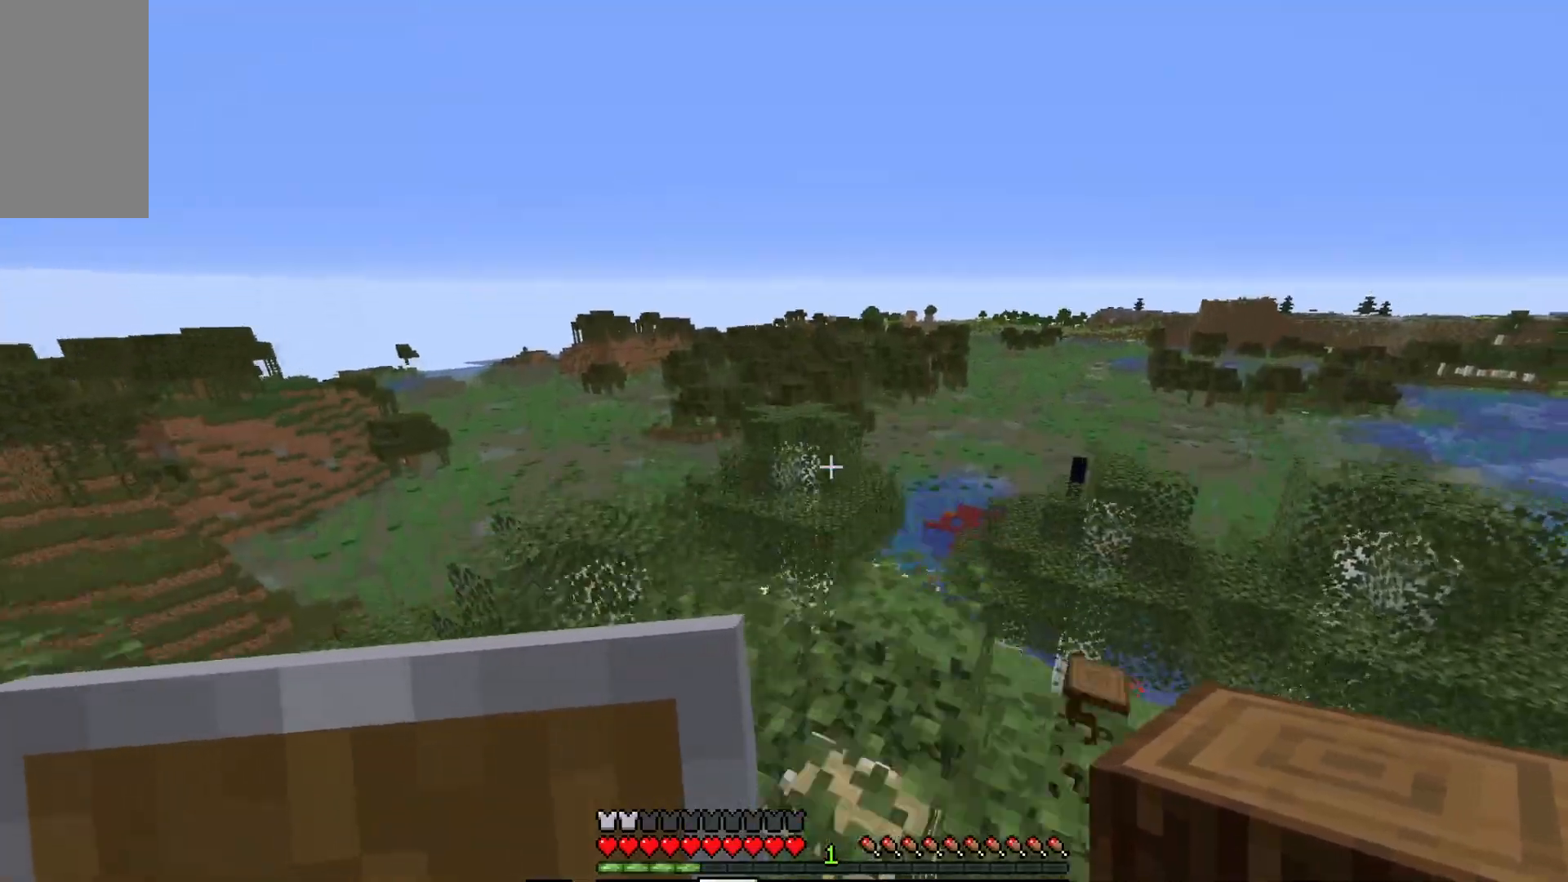
{"keys": [], "mouse": [], "events": [[67, "a", "up"], [83, "w", "up"]]}
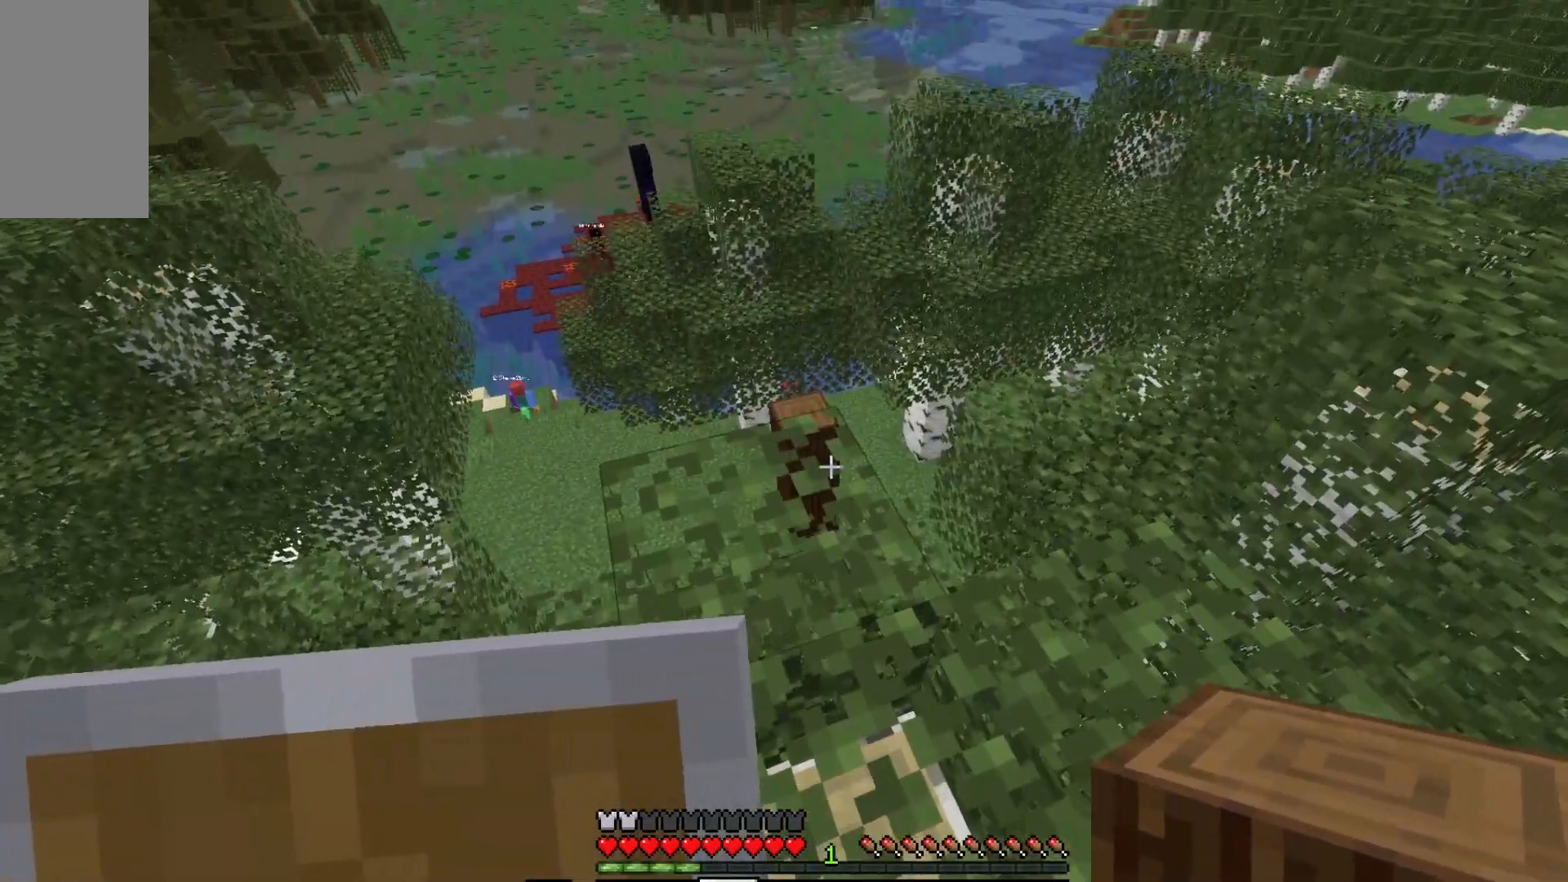
{"keys": [], "mouse": [], "events": []}
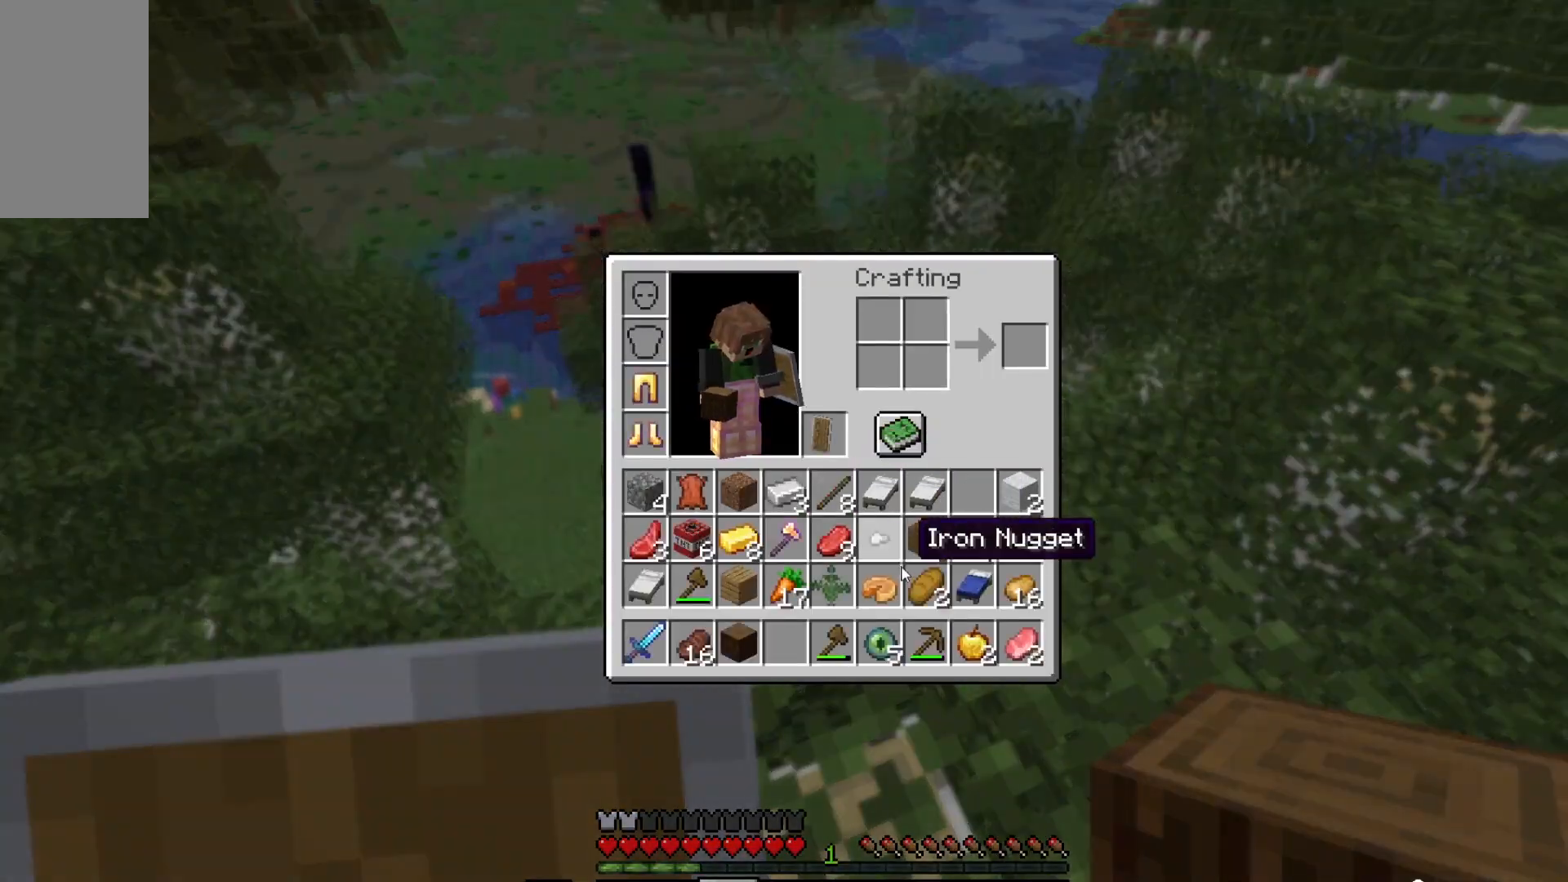
{"keys": [], "mouse": [], "events": []}
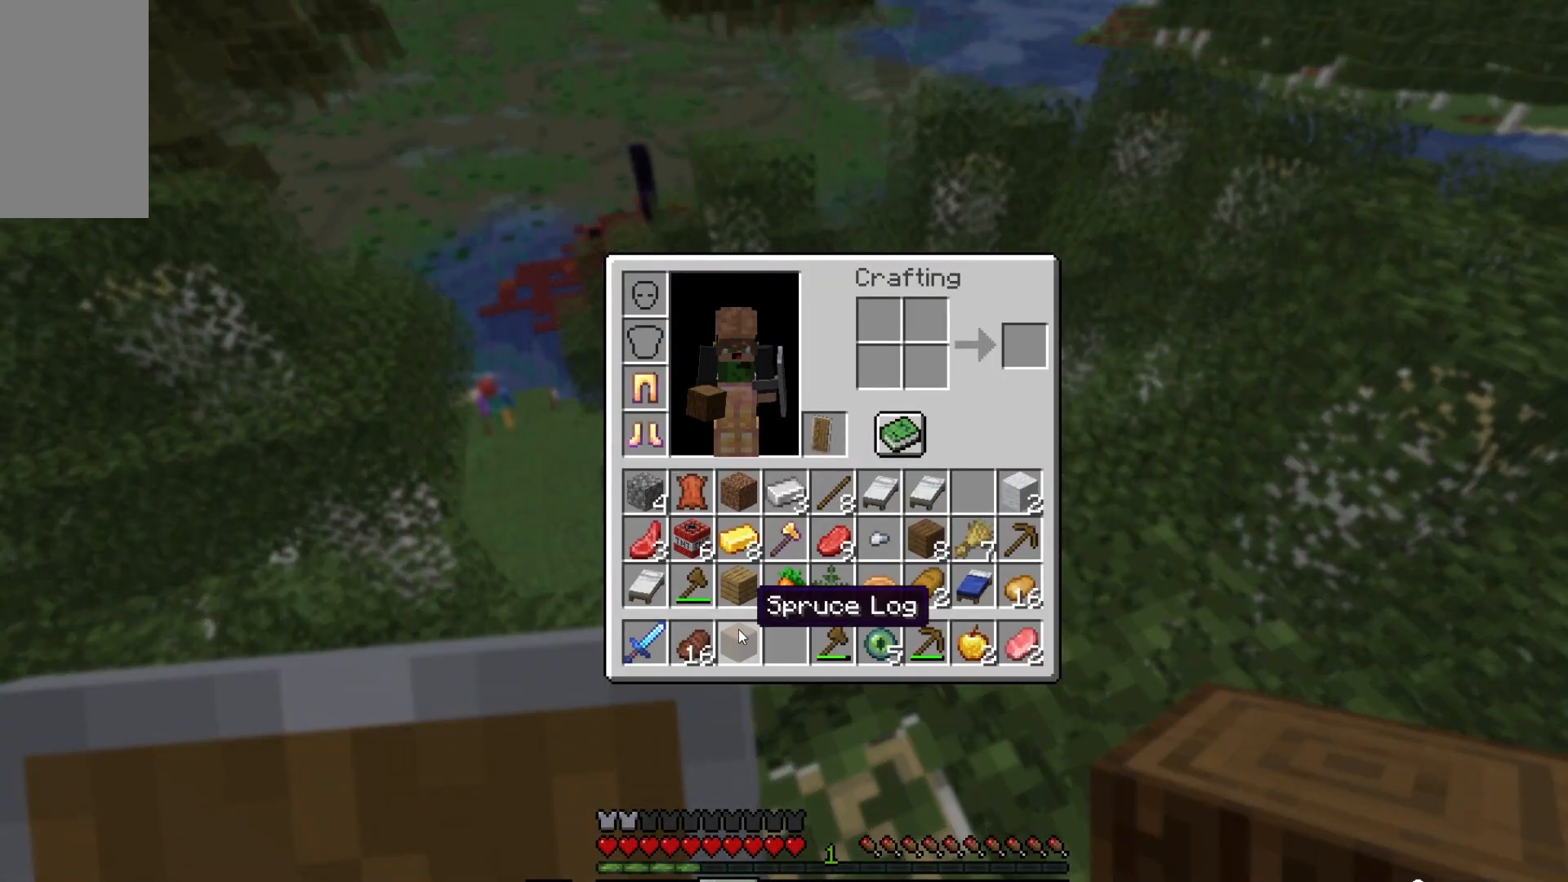
{"keys": [], "mouse": [], "events": []}
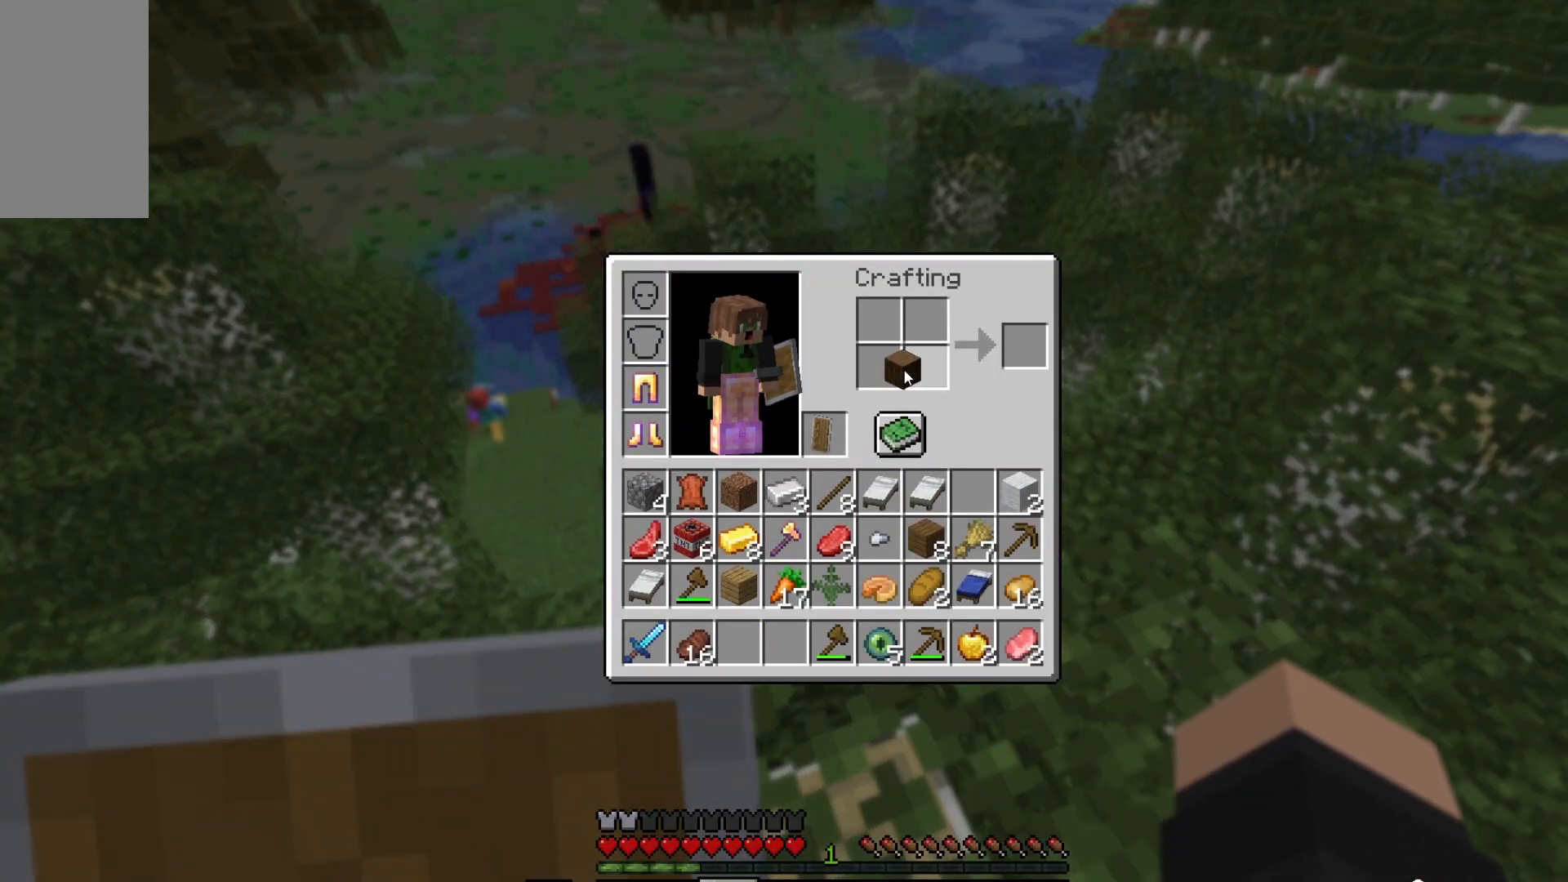
{"keys": [], "mouse": [], "events": []}